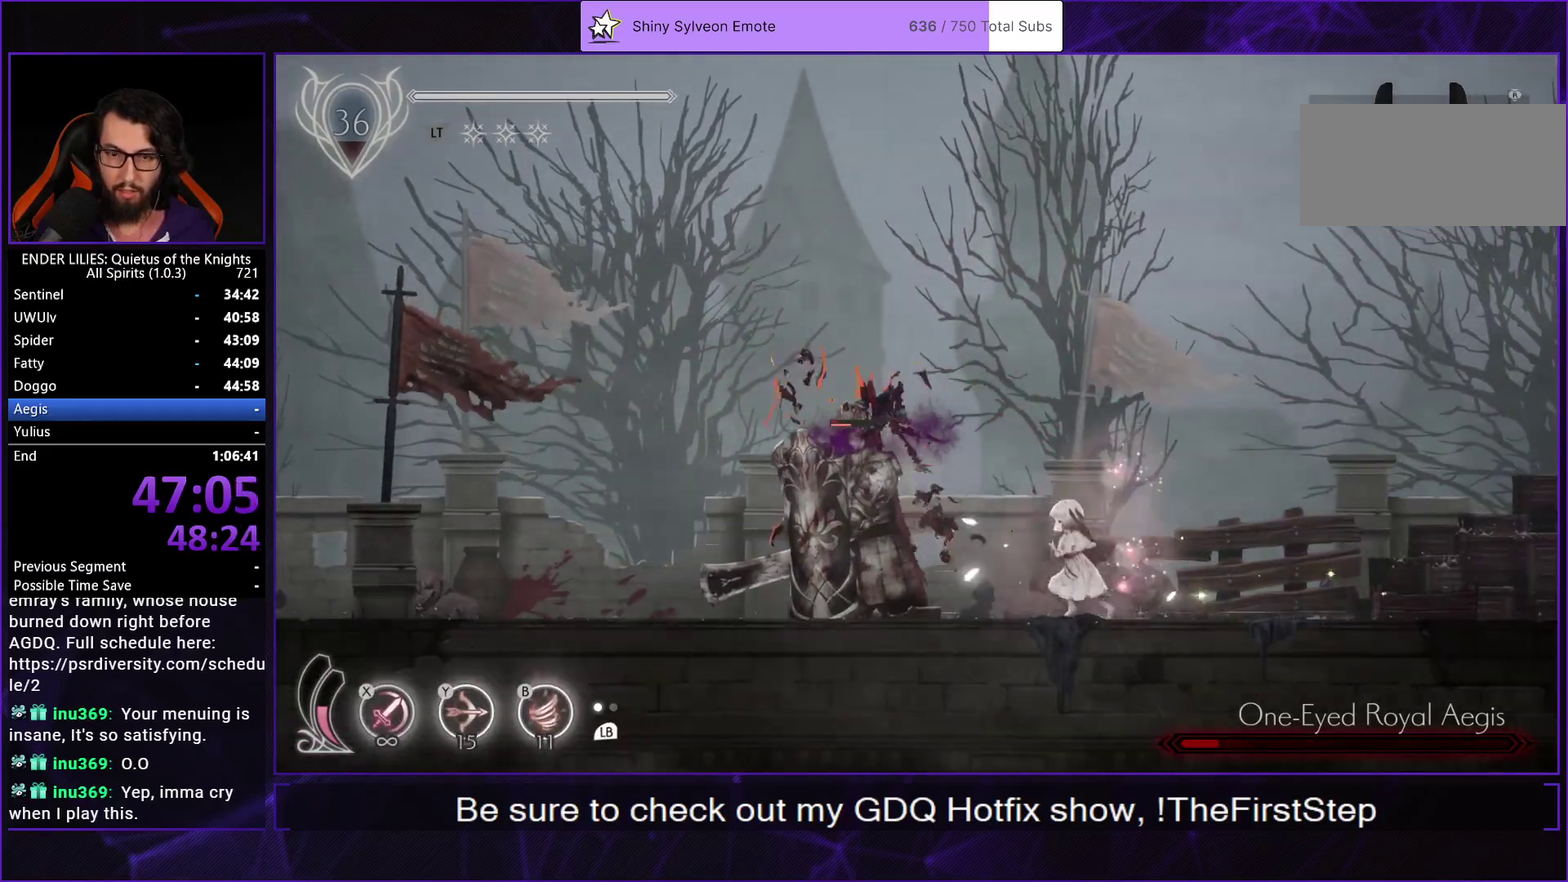
Gameplay with a controller (Xbox layout); each line is a JSON object with the inputs held at the frame after it. "events" lists button and stick changes between this image and that frame as [ms after this image, input, new state], when the widget could be followed in between.
{"buttons": ["L2", "R2", "DPAD_RIGHT"], "left_stick": "center", "right_stick": "center", "events": [[67, "Y", "down"], [83, "B", "down"], [133, "Y", "up"], [183, "B", "up"], [217, "R1", "down"], [417, "R1", "up"], [450, "DPAD_LEFT", "up"], [483, "DPAD_RIGHT", "down"]]}
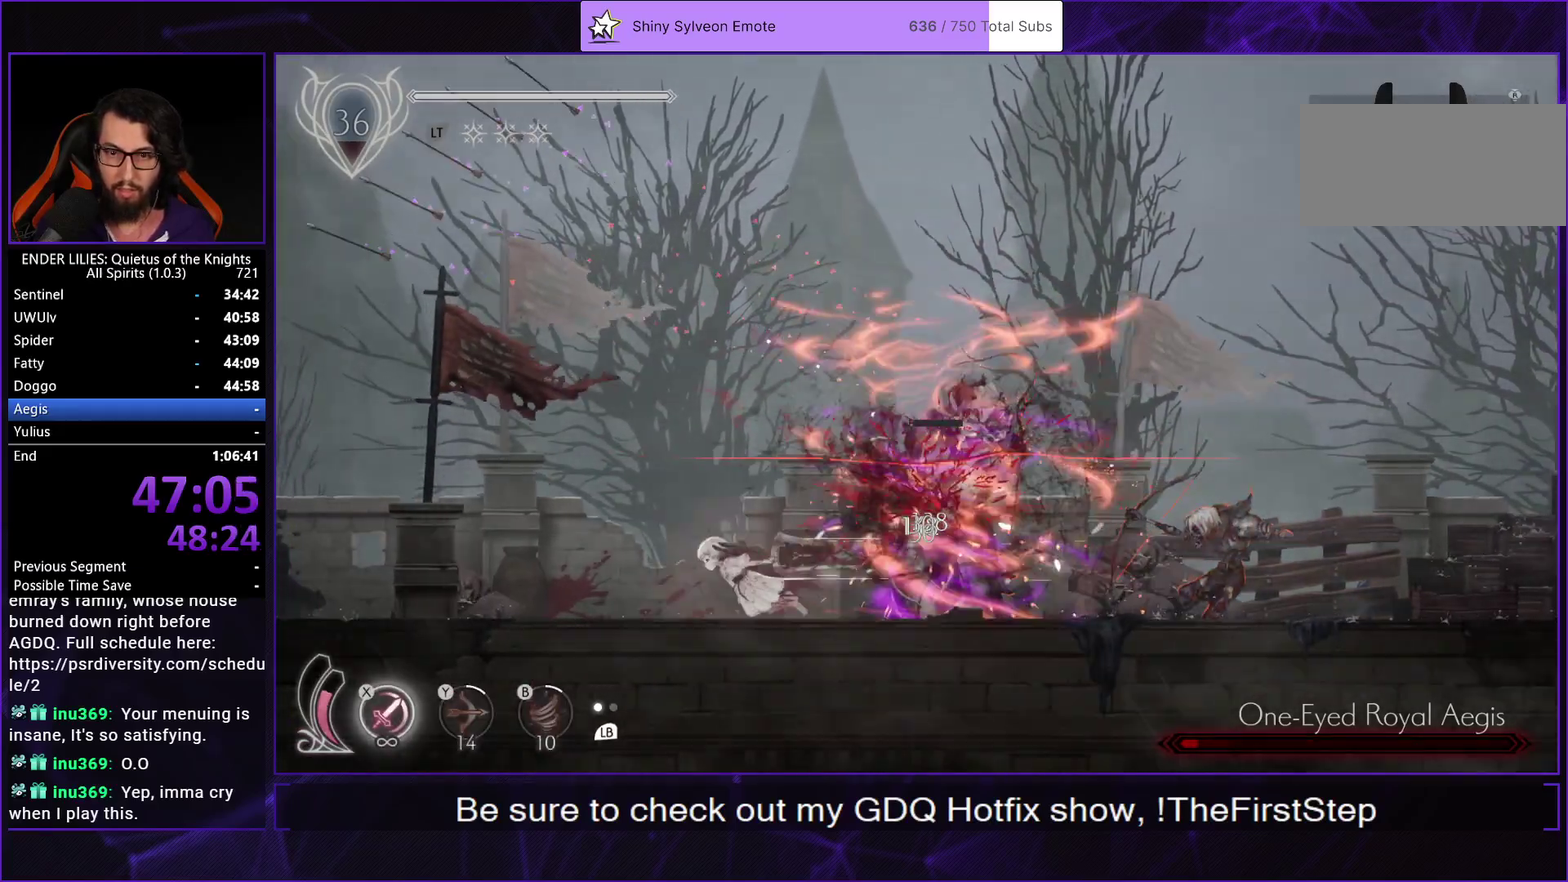
{"buttons": ["L2", "R2"], "left_stick": "center", "right_stick": "center", "events": [[17, "X", "down"], [100, "X", "up"], [150, "X", "down"], [233, "X", "up"], [283, "X", "down"], [350, "X", "up"], [417, "X", "down"], [433, "DPAD_RIGHT", "up"], [467, "X", "up"]]}
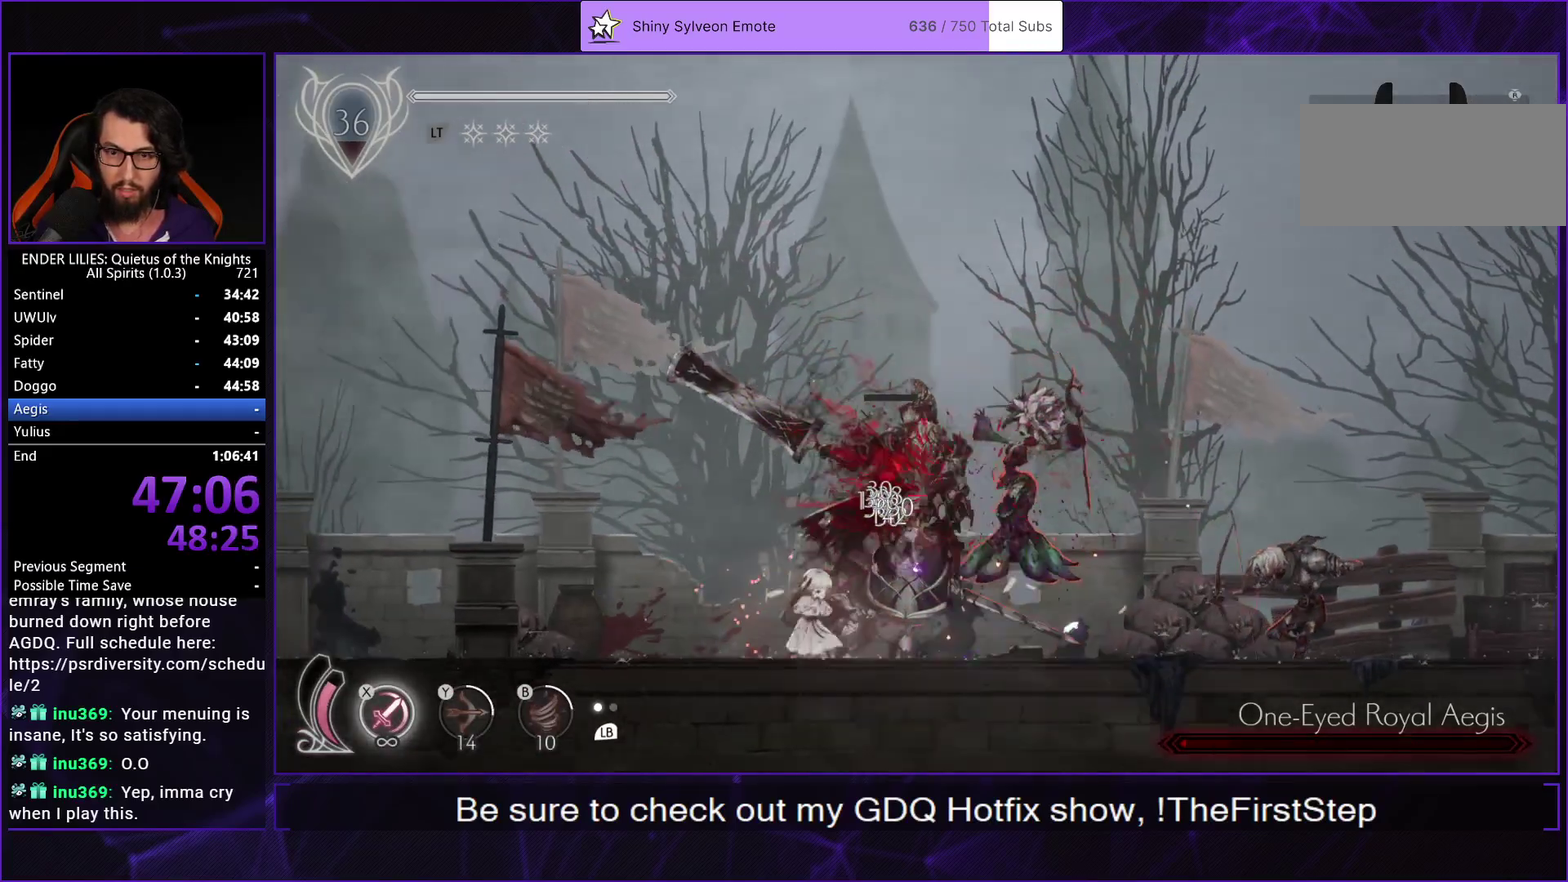
{"buttons": ["L2", "R2"], "left_stick": "center", "right_stick": "center", "events": [[33, "X", "down"], [100, "X", "up"], [150, "X", "down"], [233, "X", "up"], [283, "X", "down"], [383, "X", "up"]]}
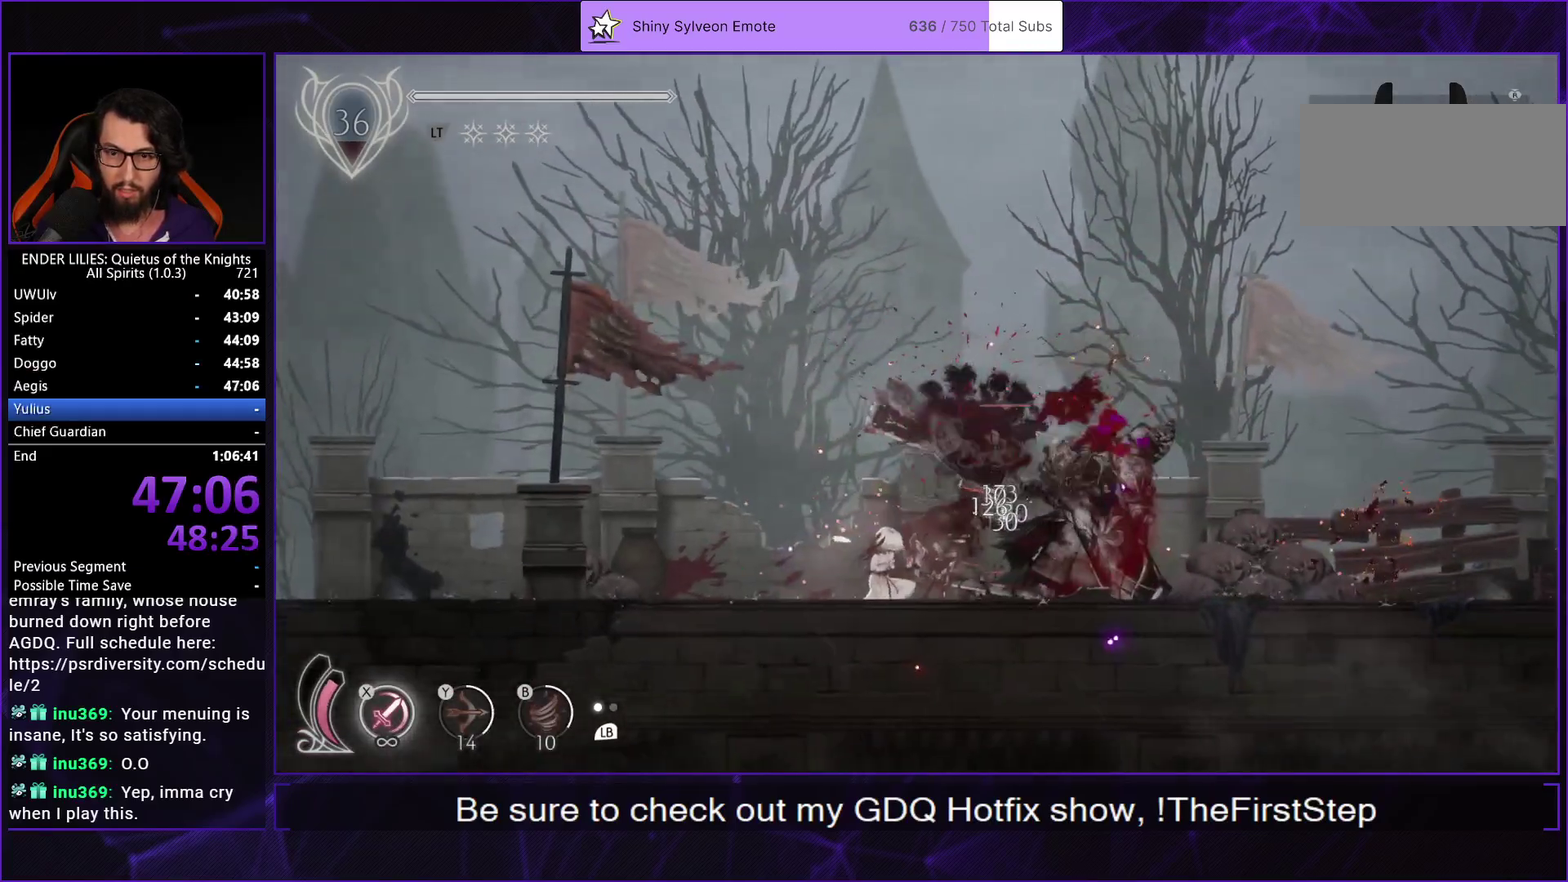
{"buttons": ["L2", "R2"], "left_stick": "center", "right_stick": "center", "events": []}
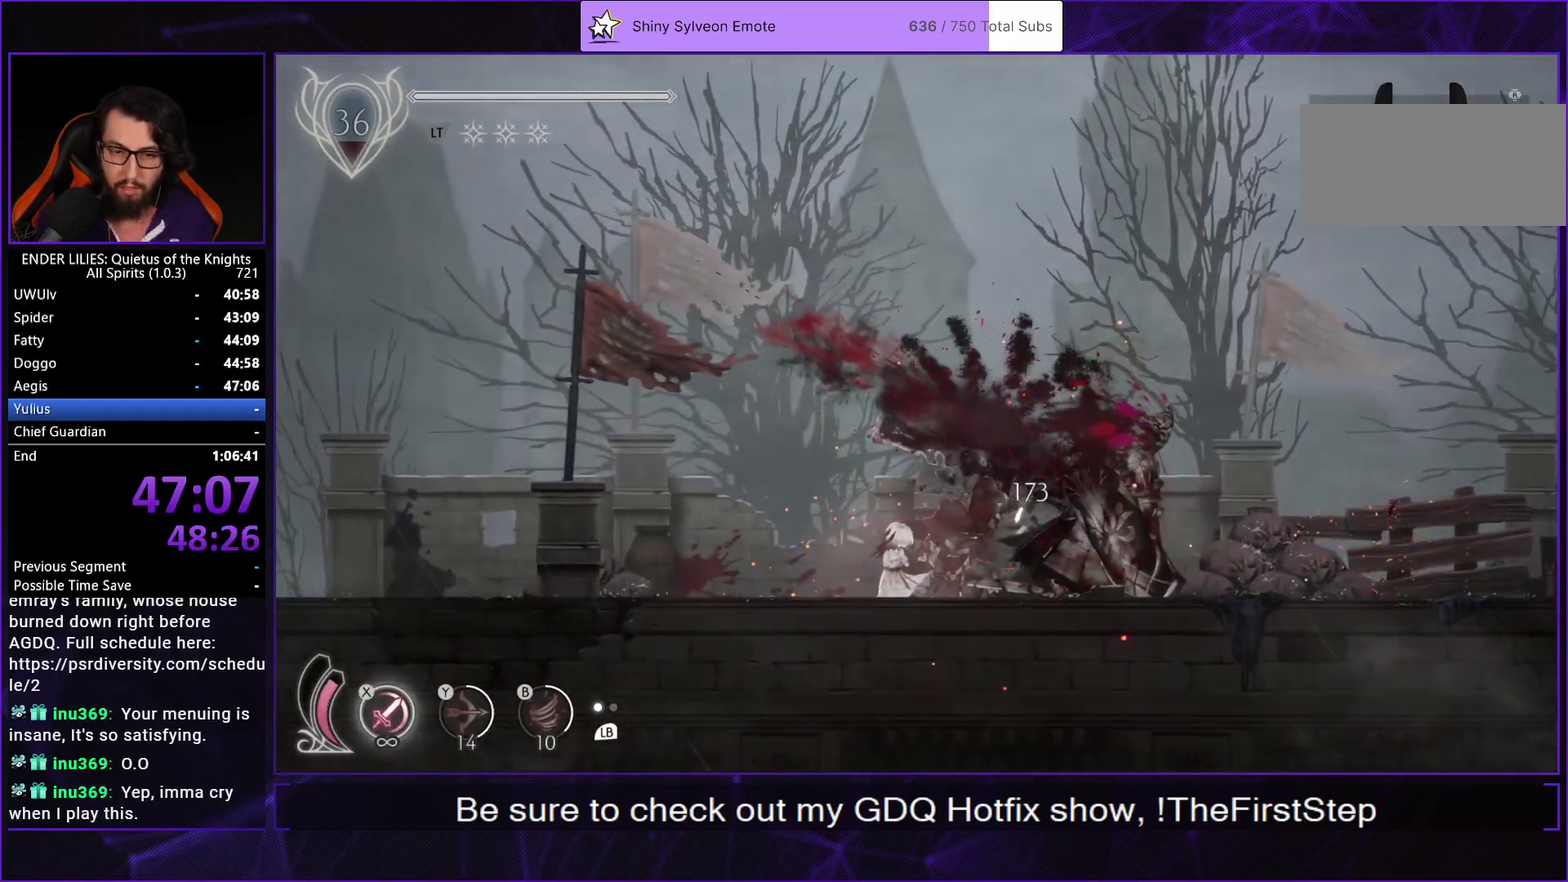
{"buttons": ["L2", "R2"], "left_stick": "center", "right_stick": "center", "events": []}
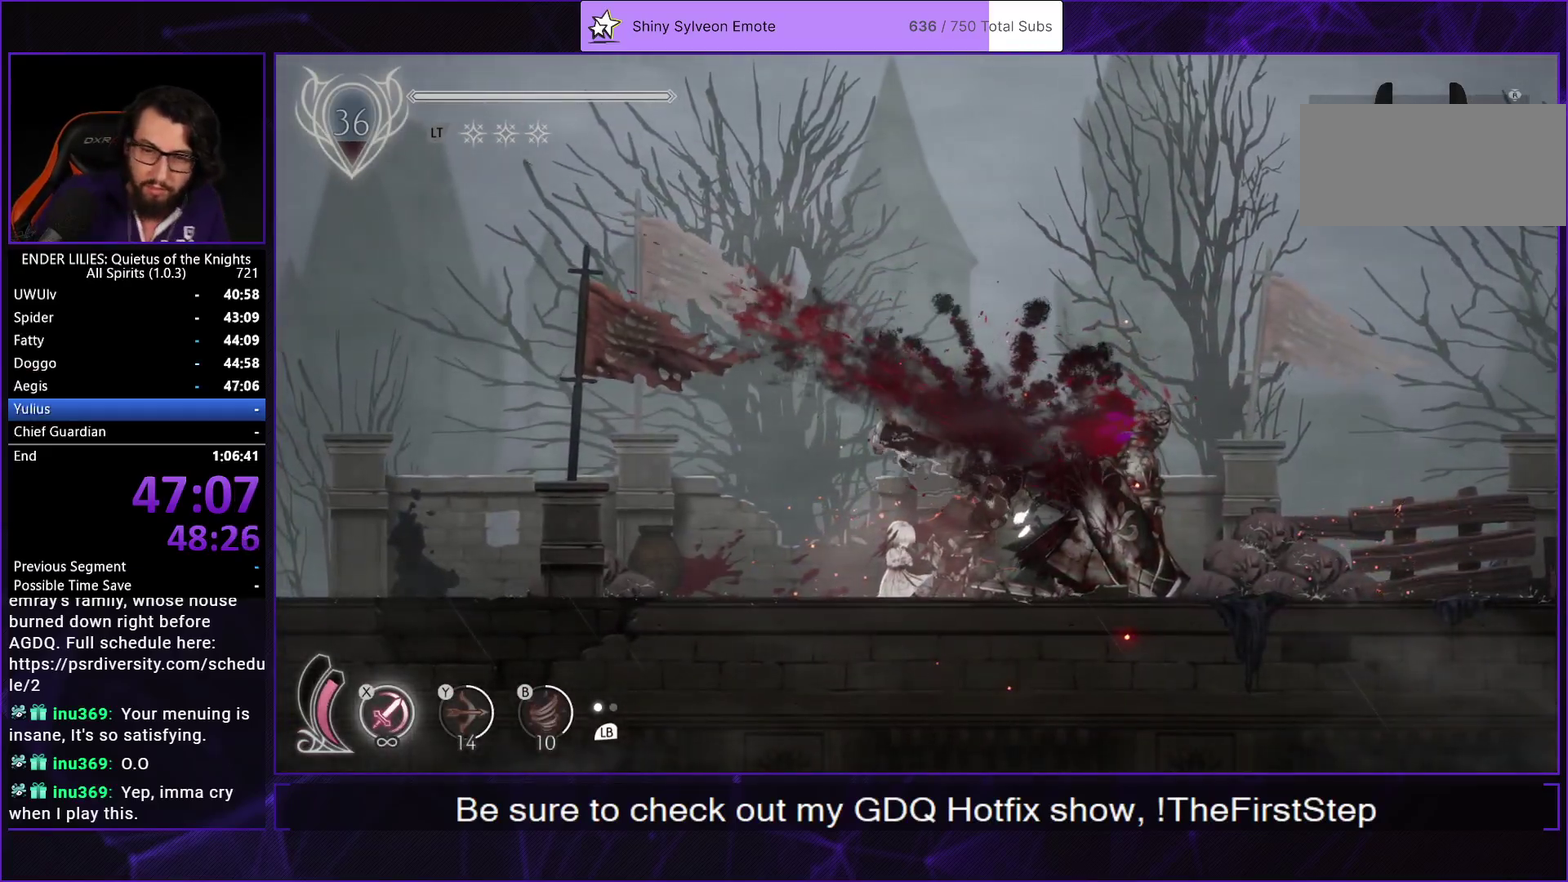
{"buttons": ["L2", "R2"], "left_stick": "center", "right_stick": "center", "events": []}
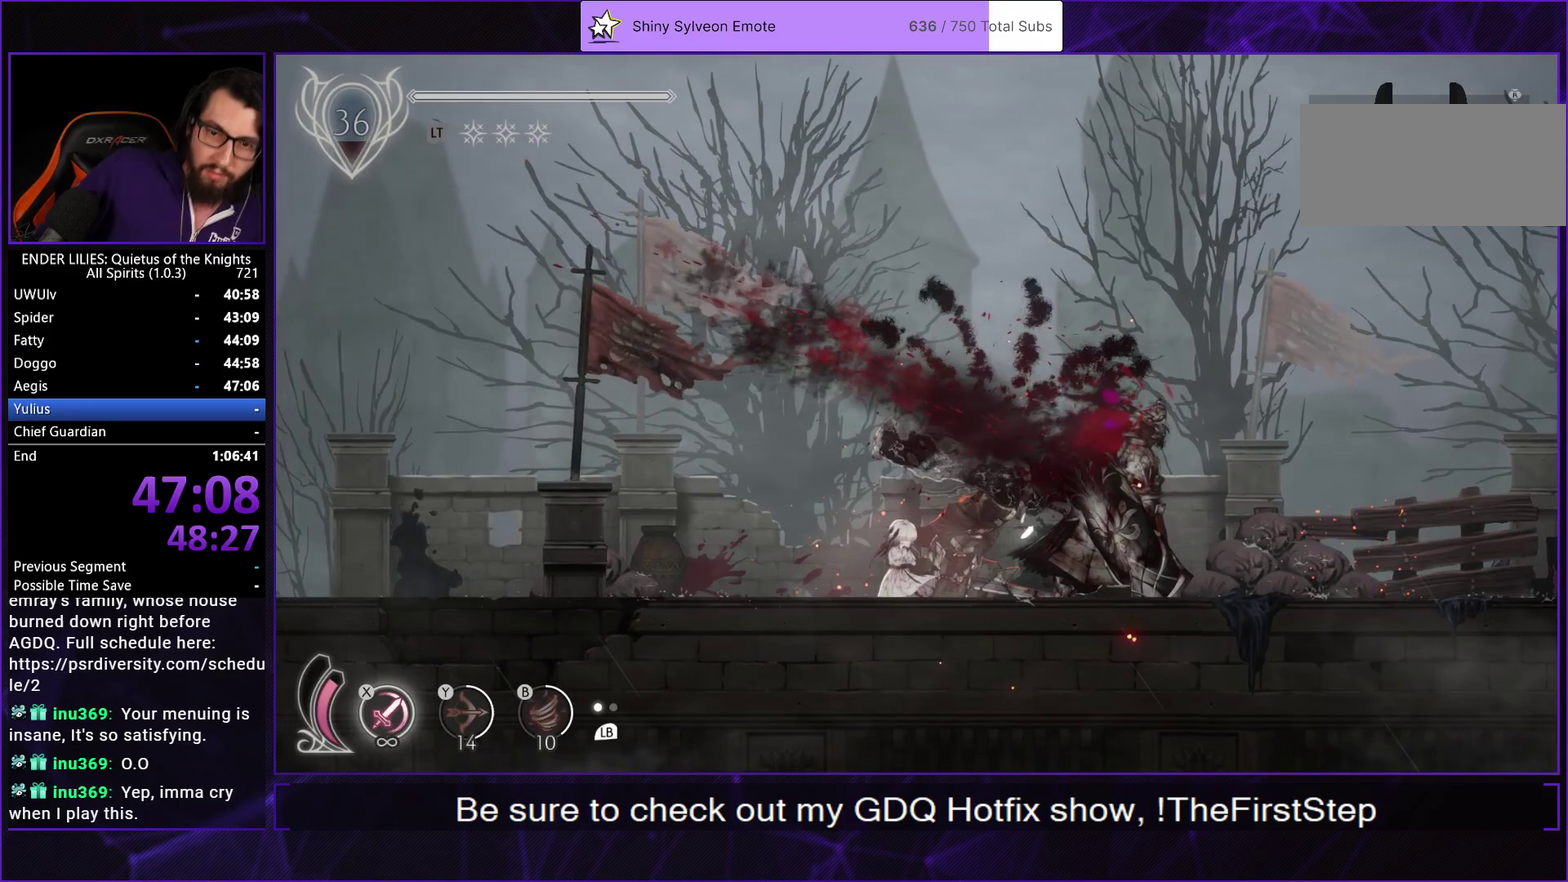
{"buttons": ["L2", "R2"], "left_stick": "center", "right_stick": "center", "events": []}
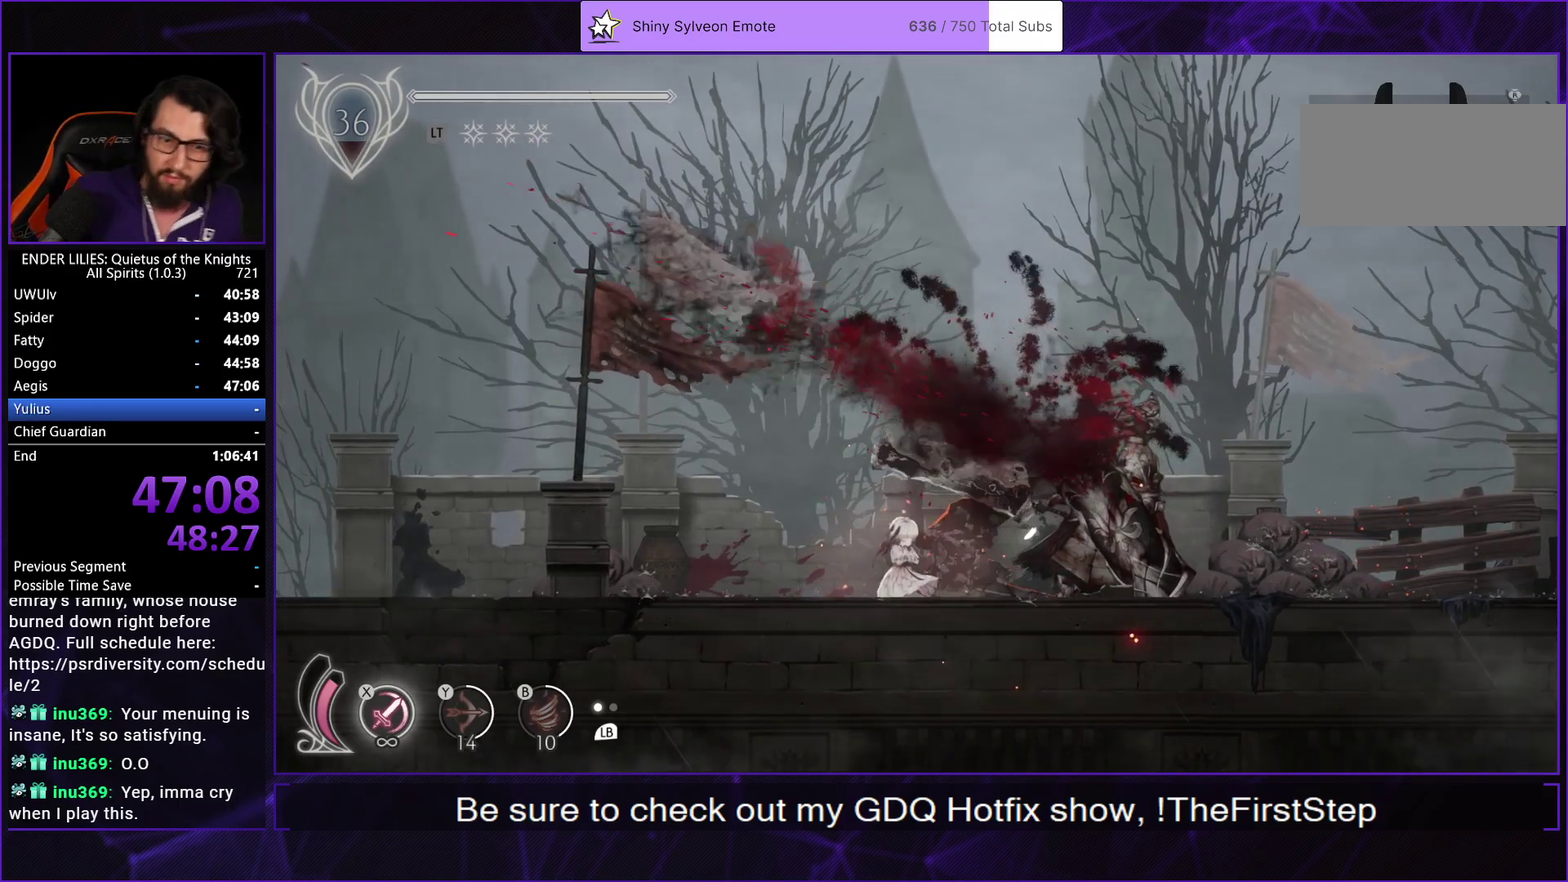
{"buttons": ["L2", "R2"], "left_stick": "center", "right_stick": "center", "events": []}
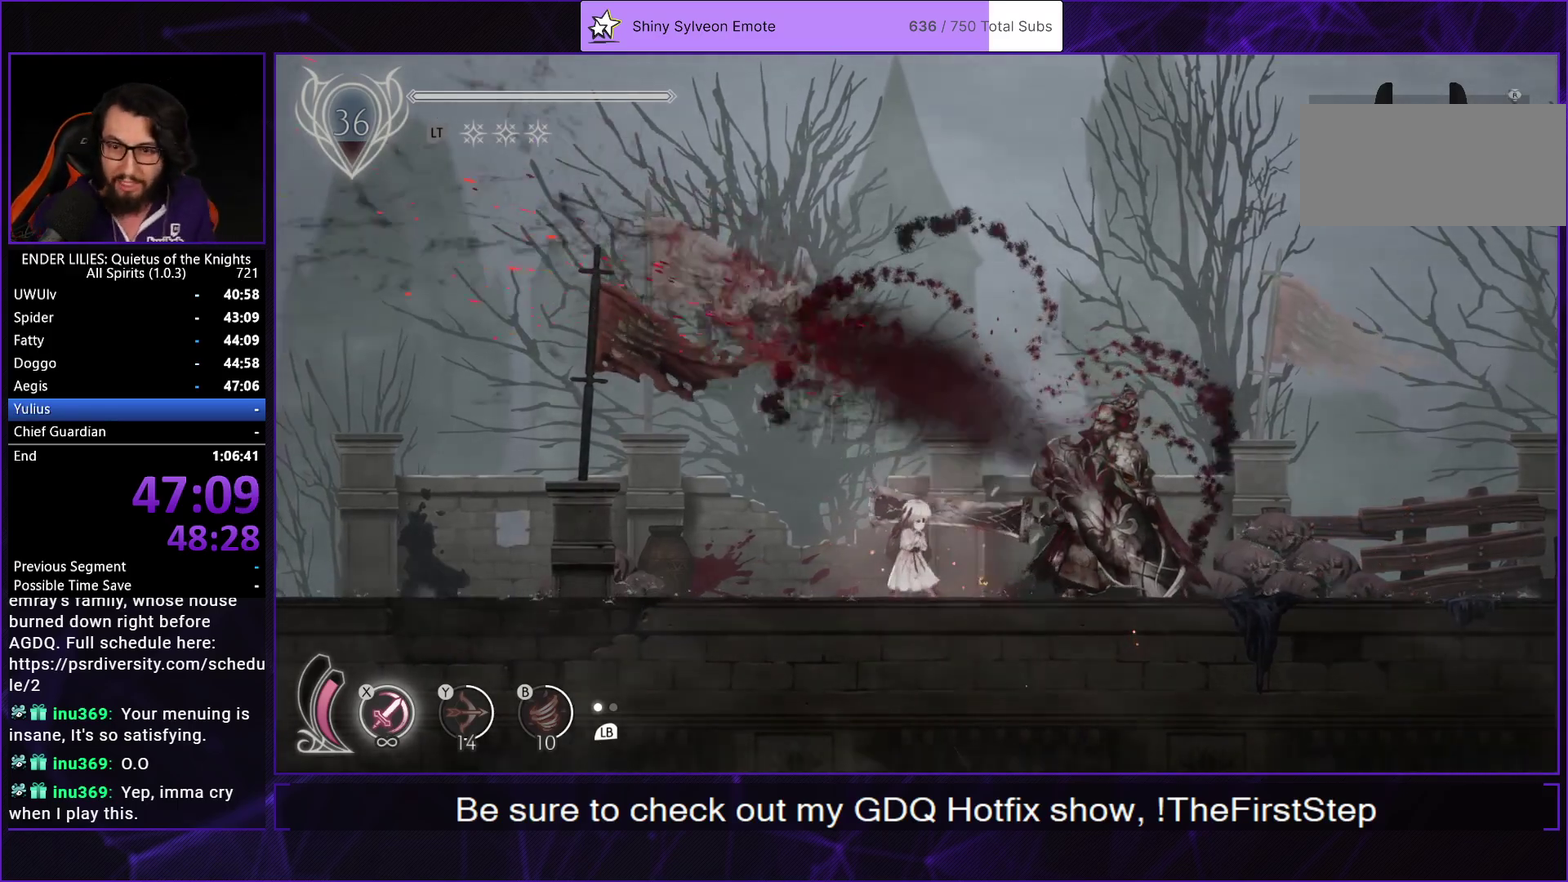
{"buttons": ["L2", "R2"], "left_stick": "center", "right_stick": "center", "events": [[317, "DPAD_LEFT", "down"], [450, "DPAD_LEFT", "up"]]}
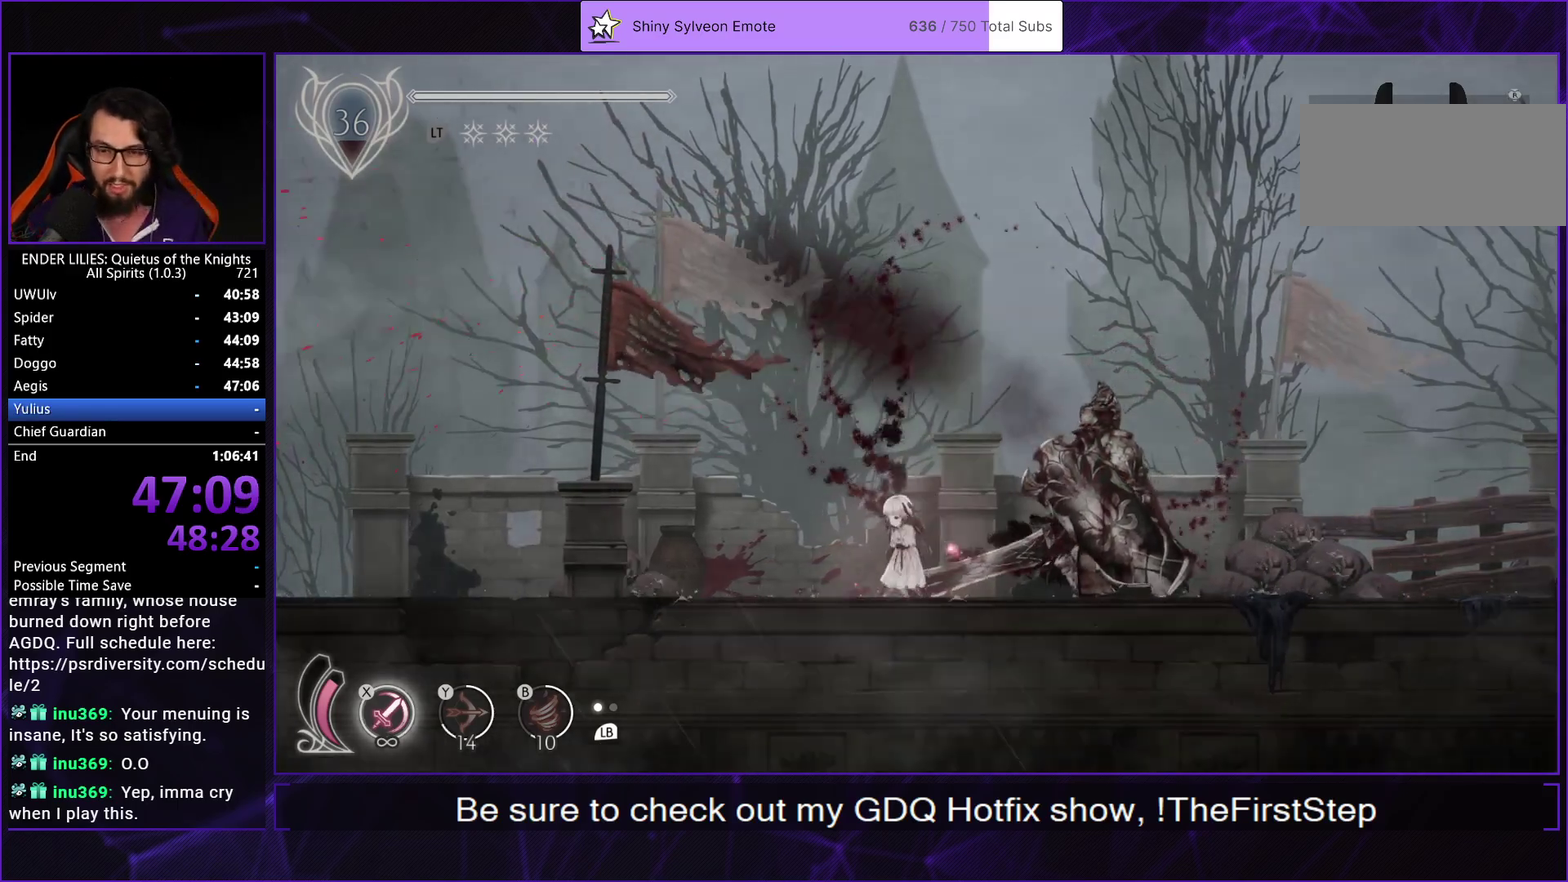
{"buttons": ["L2", "R2"], "left_stick": "center", "right_stick": "center", "events": [[33, "DPAD_RIGHT", "down"], [150, "DPAD_RIGHT", "up"]]}
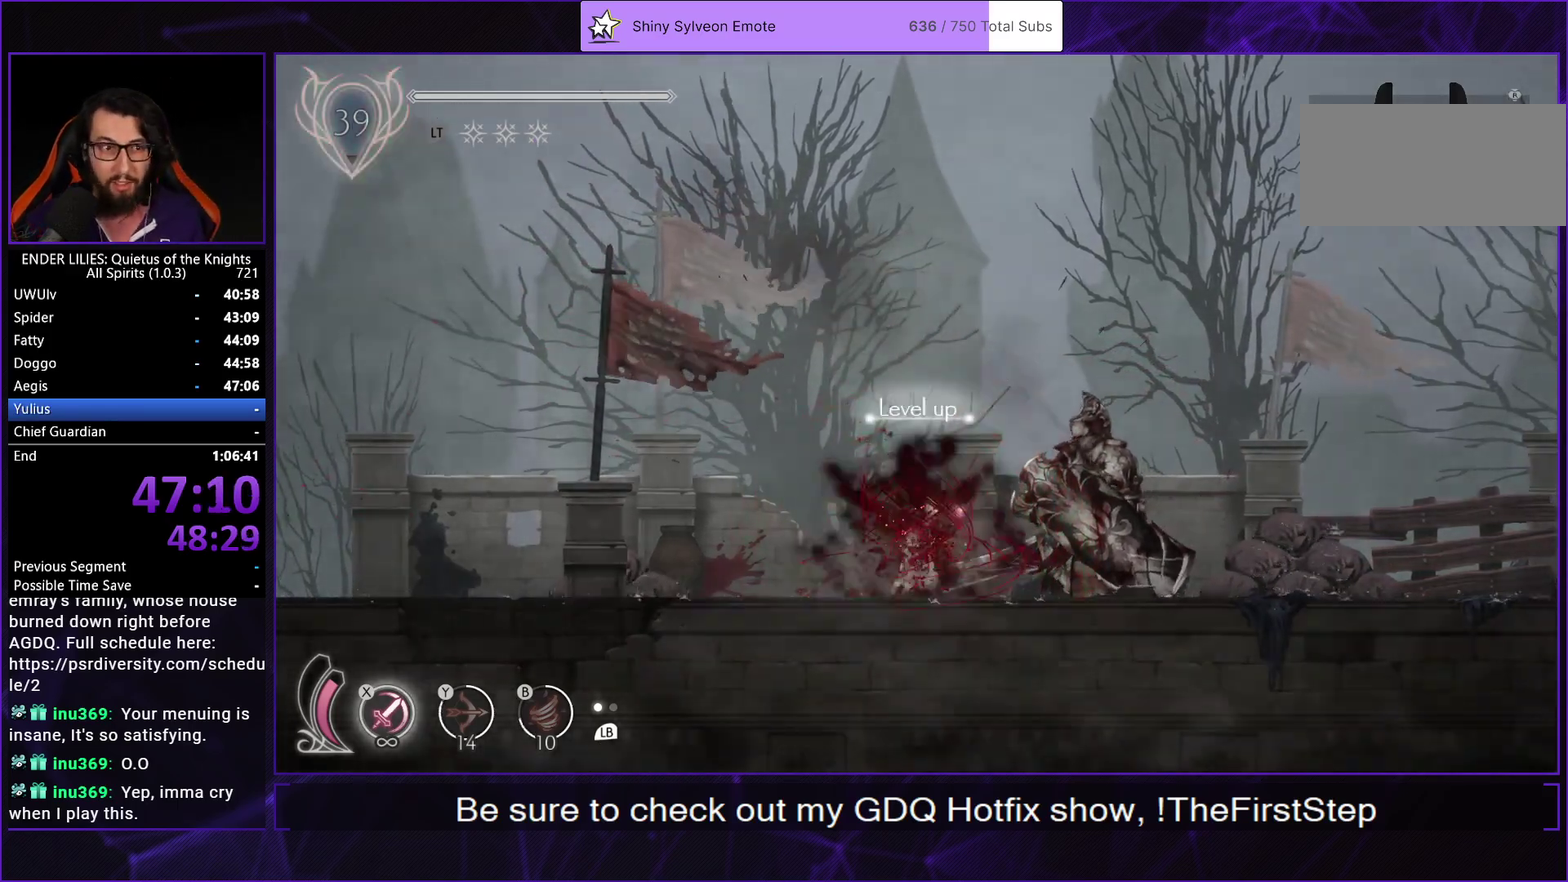
{"buttons": ["L2", "R2"], "left_stick": "center", "right_stick": "center", "events": []}
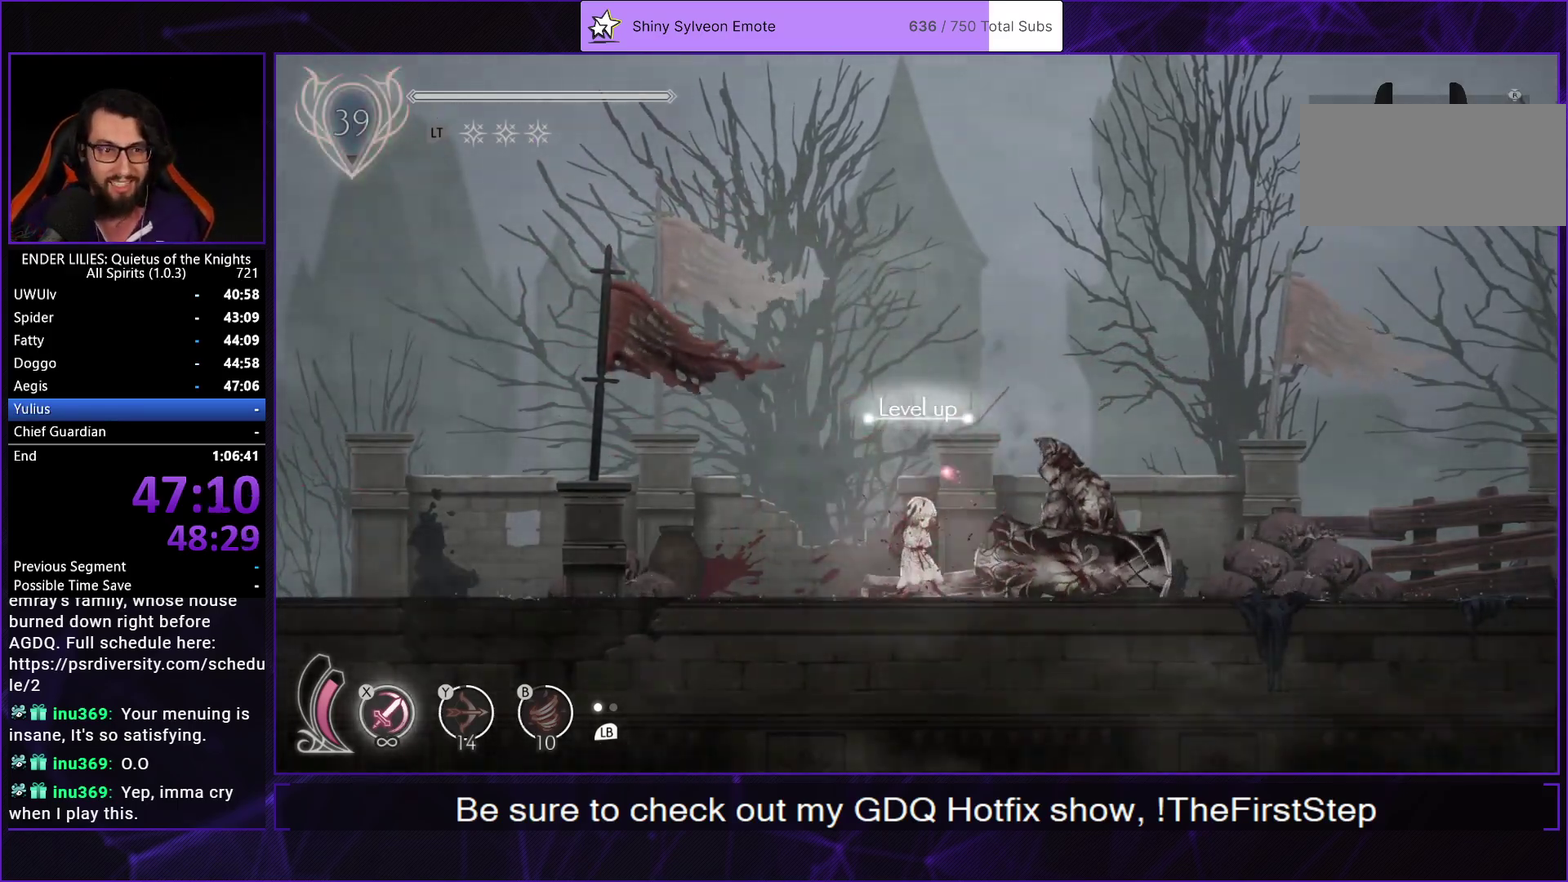
{"buttons": ["L2", "R2"], "left_stick": "center", "right_stick": "center", "events": []}
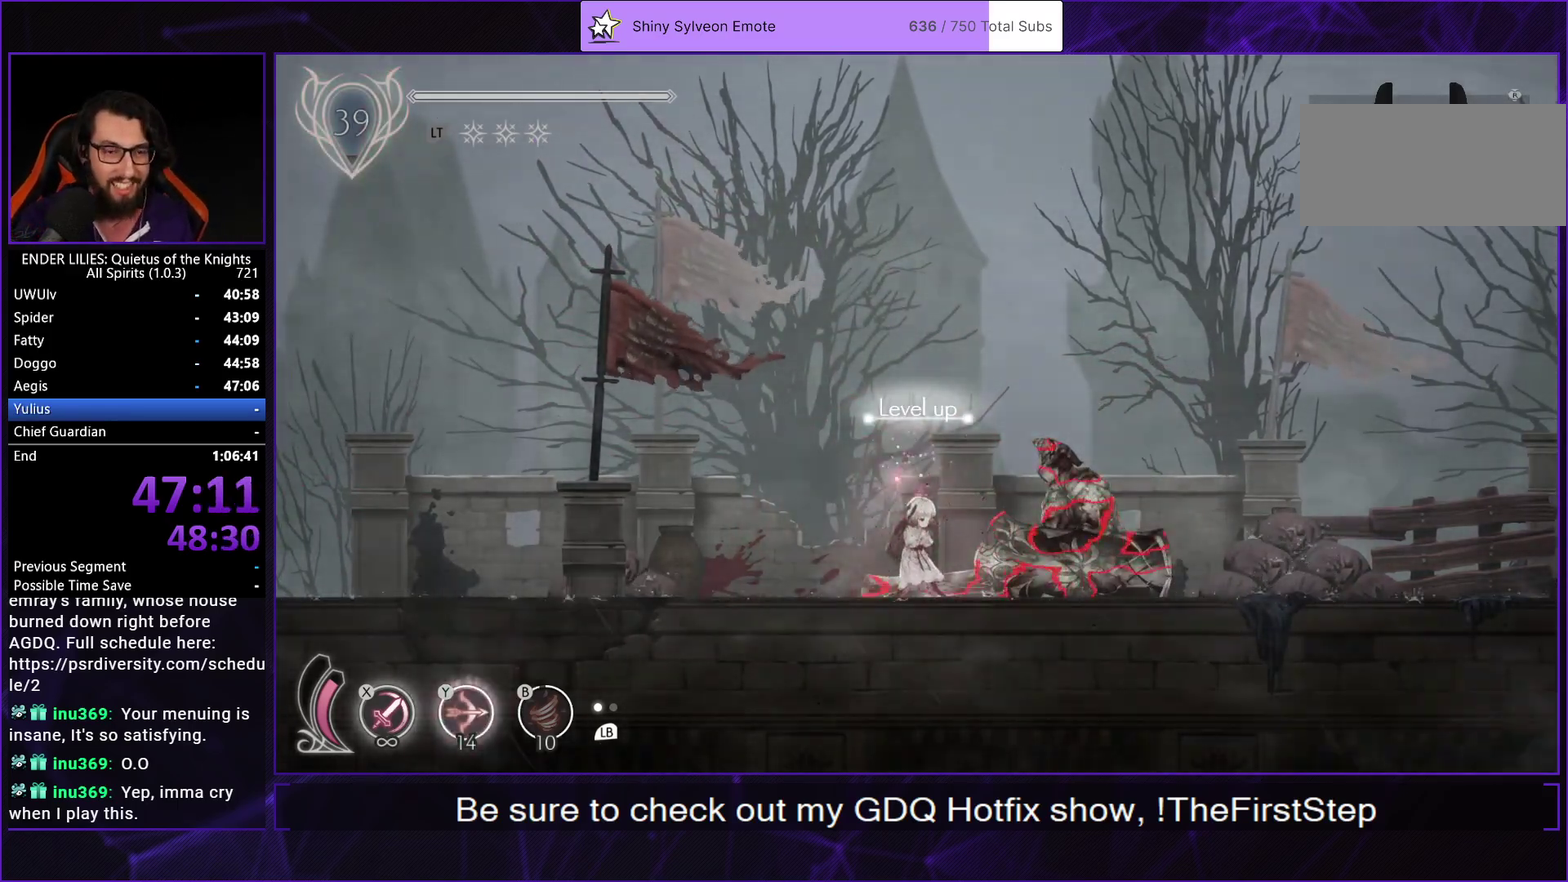
{"buttons": ["L2", "R2"], "left_stick": "center", "right_stick": "center", "events": []}
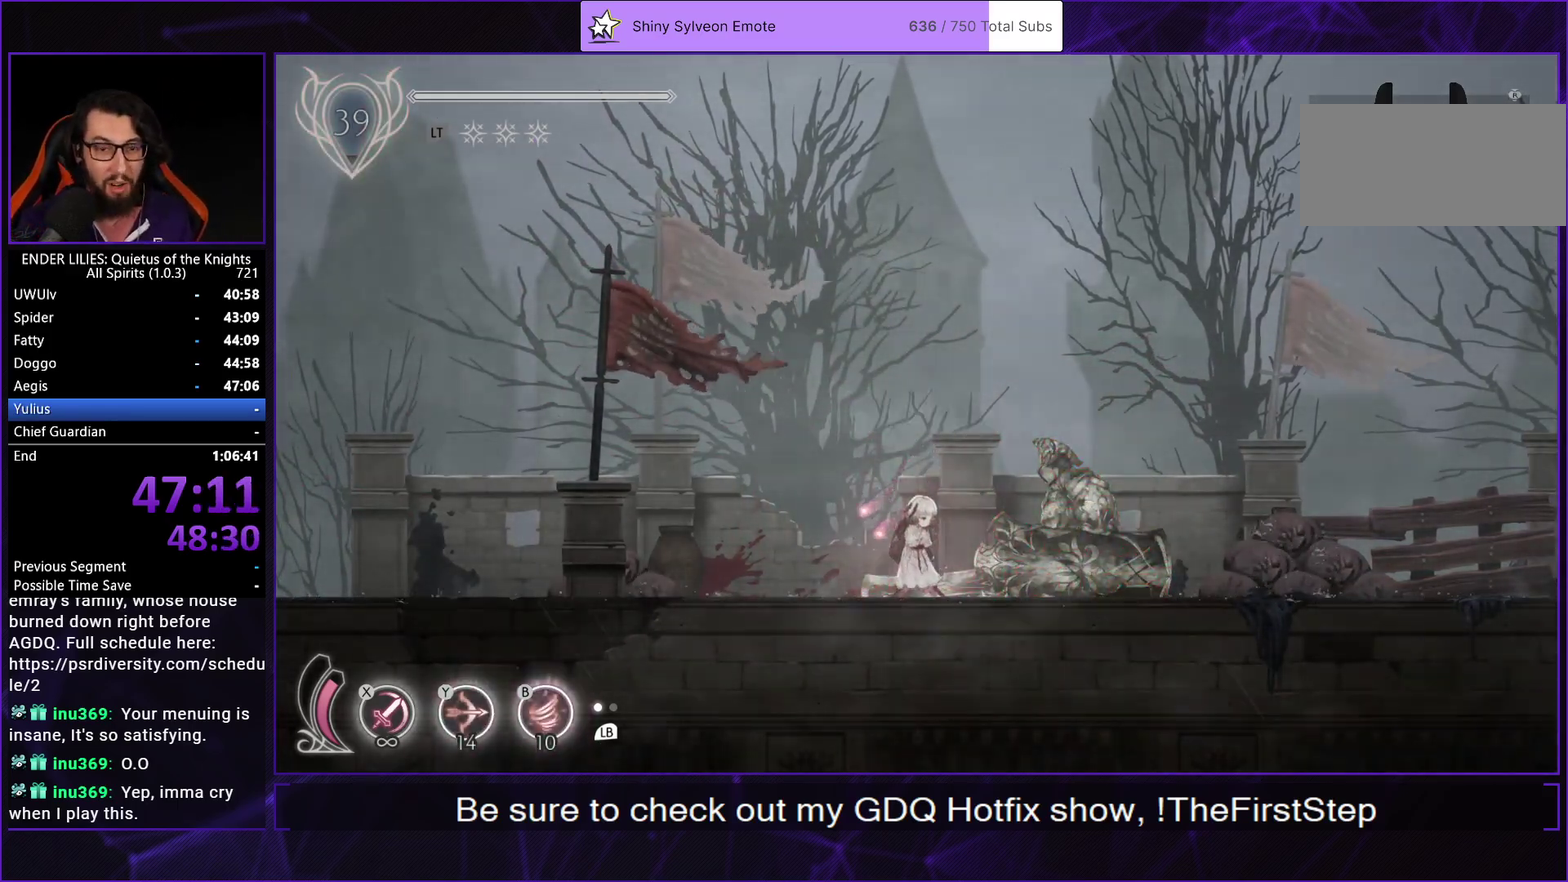
{"buttons": ["L2", "R2"], "left_stick": "center", "right_stick": "center", "events": []}
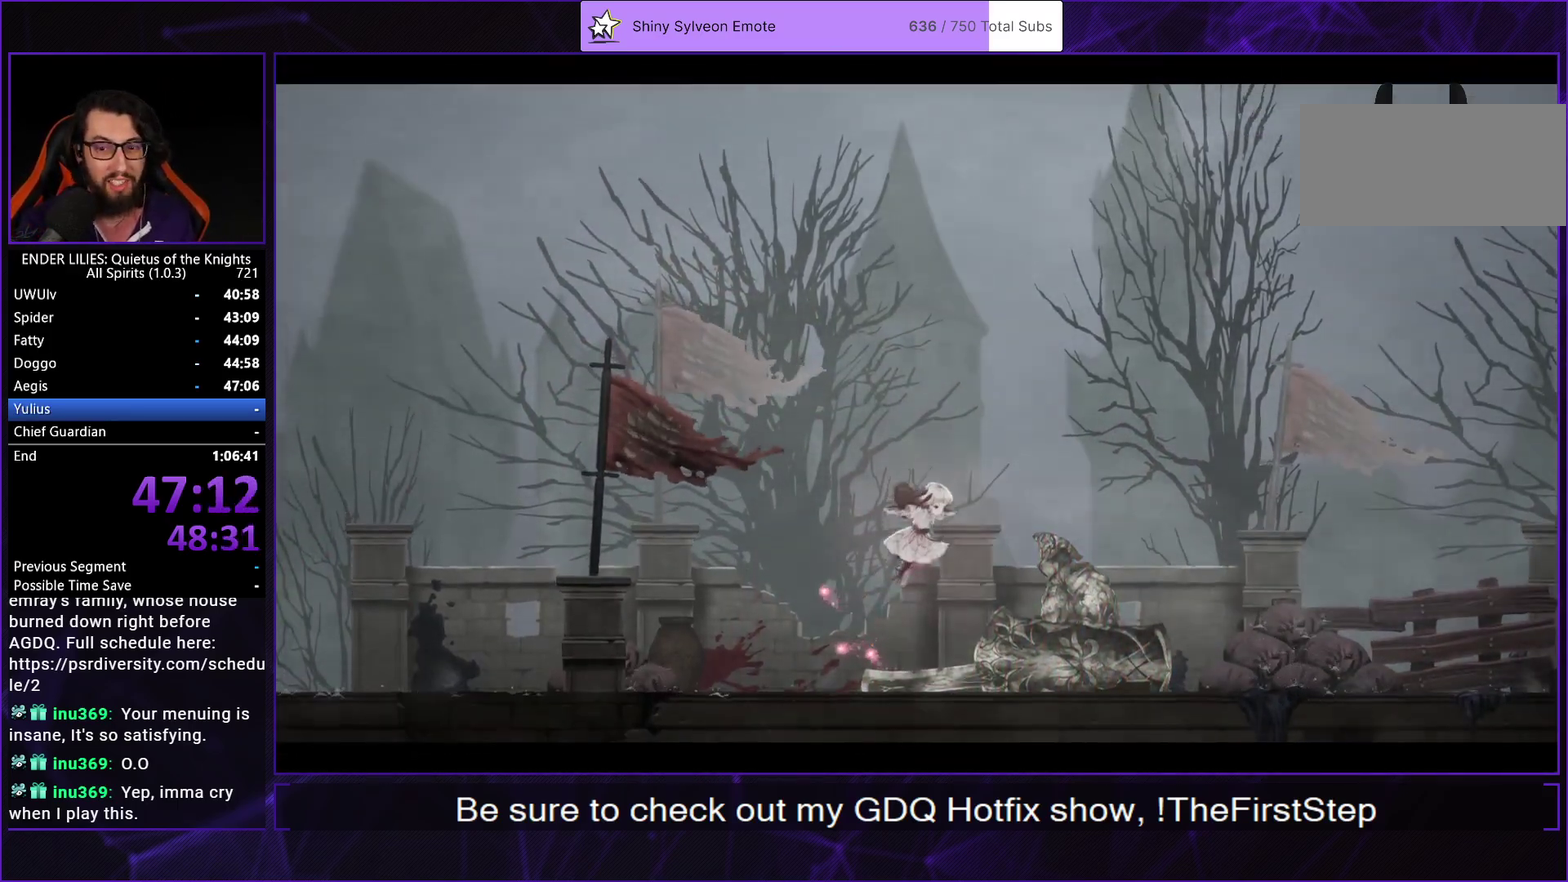
{"buttons": ["A", "L2", "R2"], "left_stick": "center", "right_stick": "center", "events": [[283, "A", "down"], [400, "A", "up"], [467, "A", "down"]]}
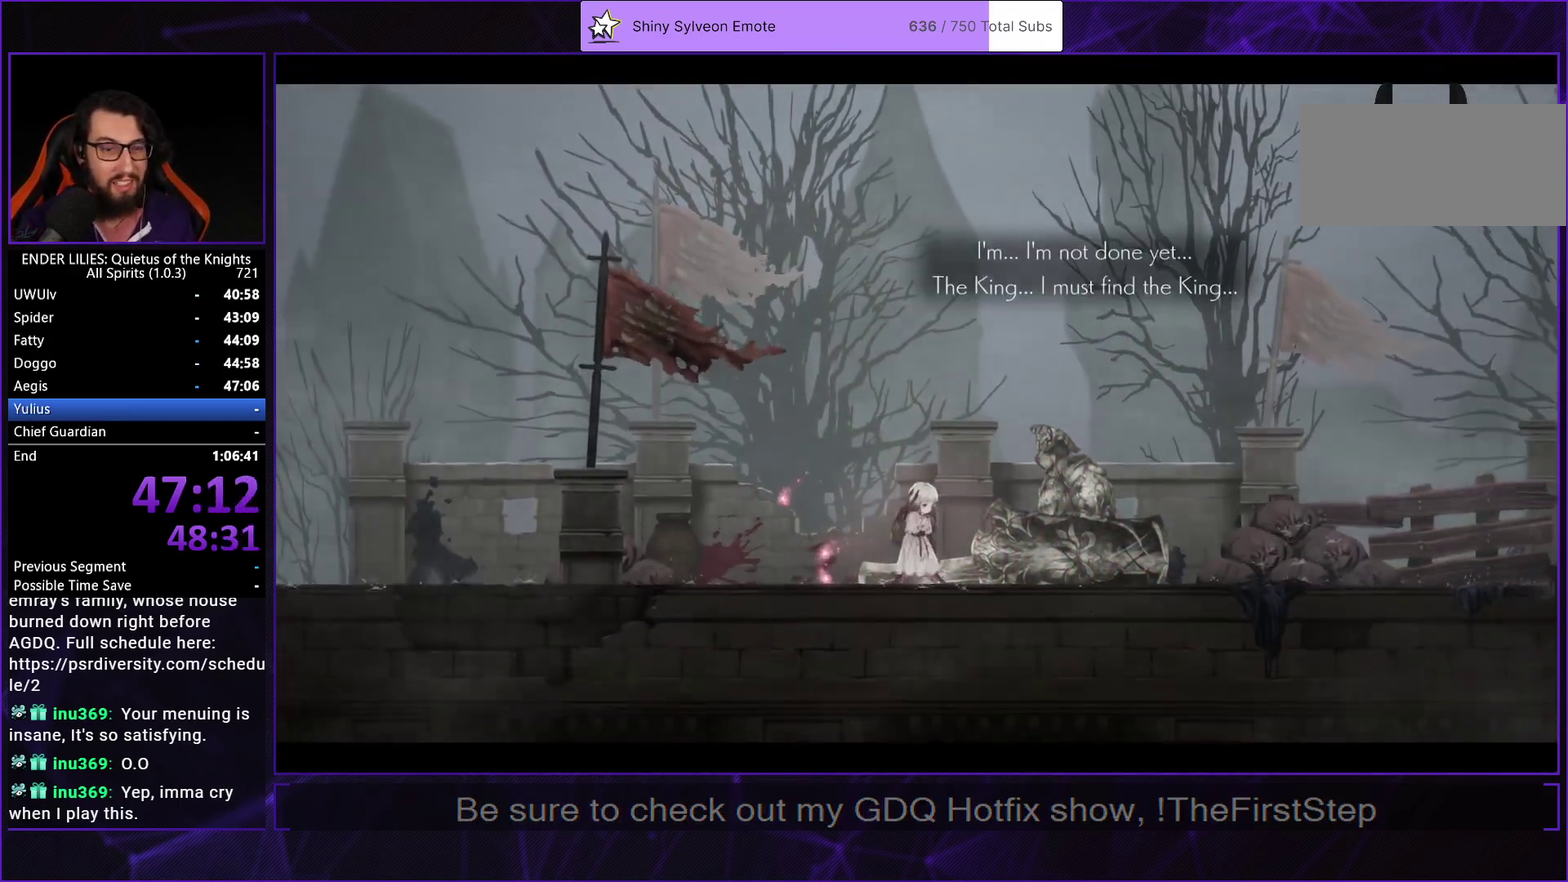
{"buttons": ["A", "L2", "R2"], "left_stick": "center", "right_stick": "center", "events": [[50, "A", "up"], [133, "A", "down"], [233, "A", "up"], [300, "A", "down"], [400, "A", "up"], [467, "A", "down"]]}
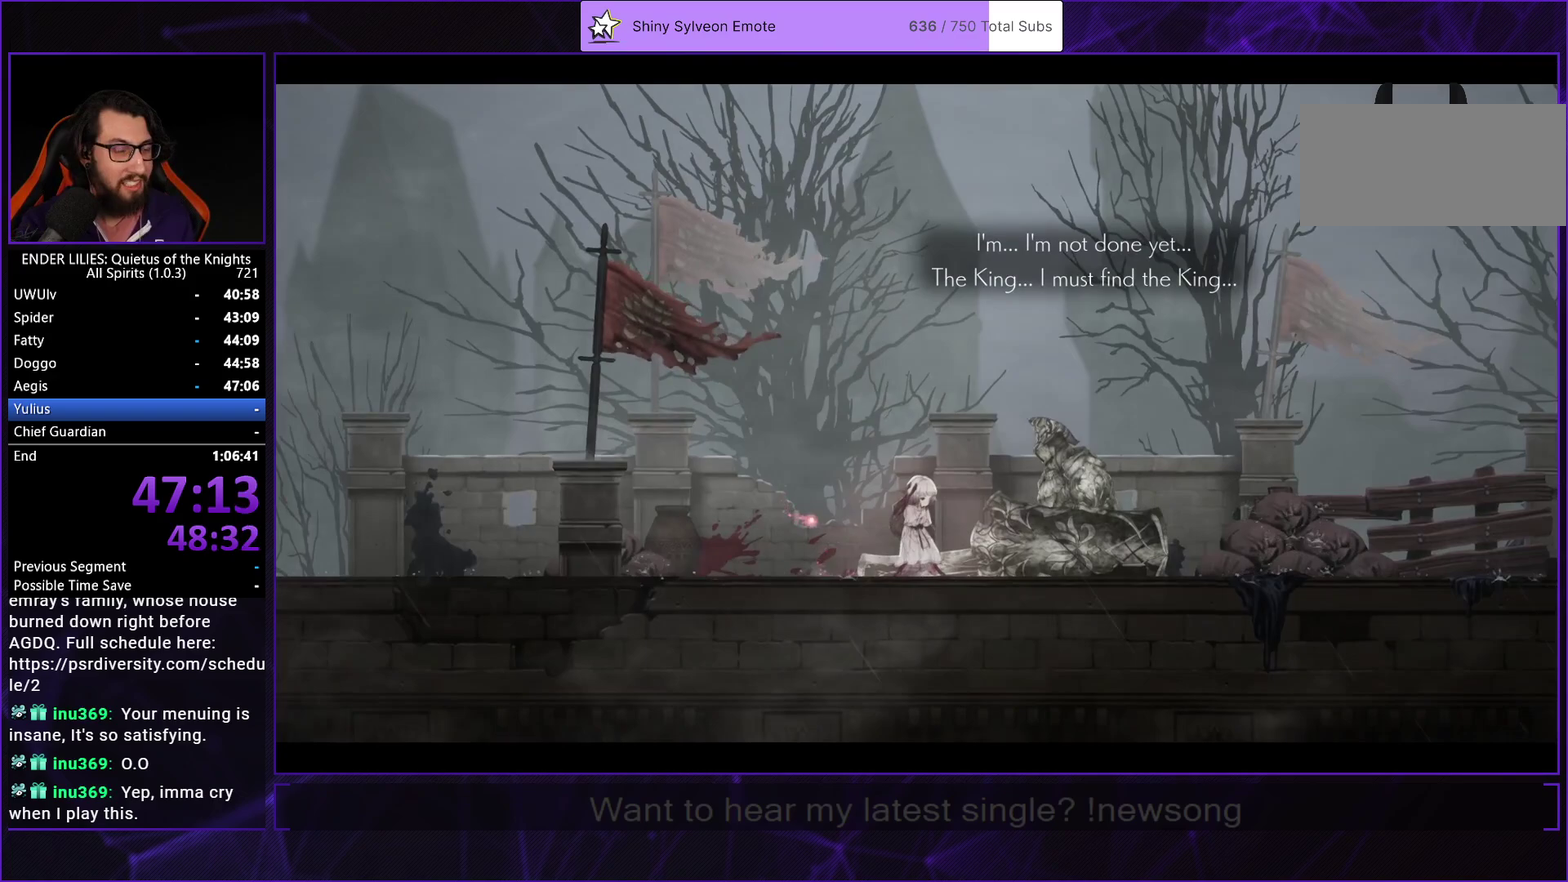
{"buttons": ["L2", "R2"], "left_stick": "center", "right_stick": "center", "events": [[67, "A", "up"], [150, "A", "down"], [233, "A", "up"], [317, "A", "down"], [433, "A", "up"]]}
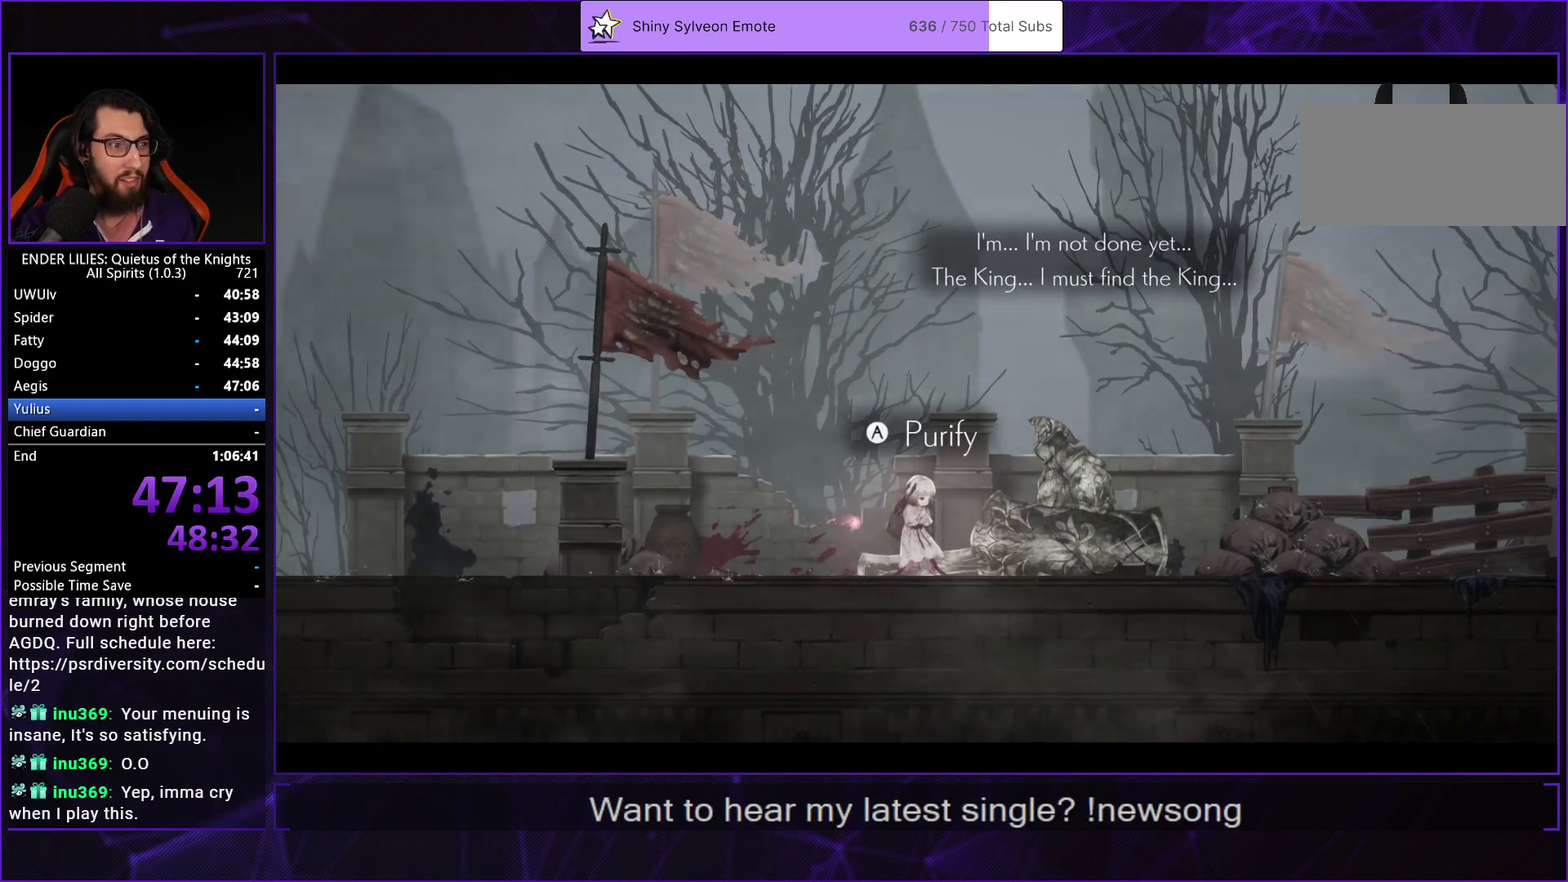
{"buttons": ["L2", "R2"], "left_stick": "center", "right_stick": "center", "events": [[17, "A", "down"], [100, "A", "up"], [167, "A", "down"], [267, "A", "up"], [367, "A", "down"], [450, "A", "up"]]}
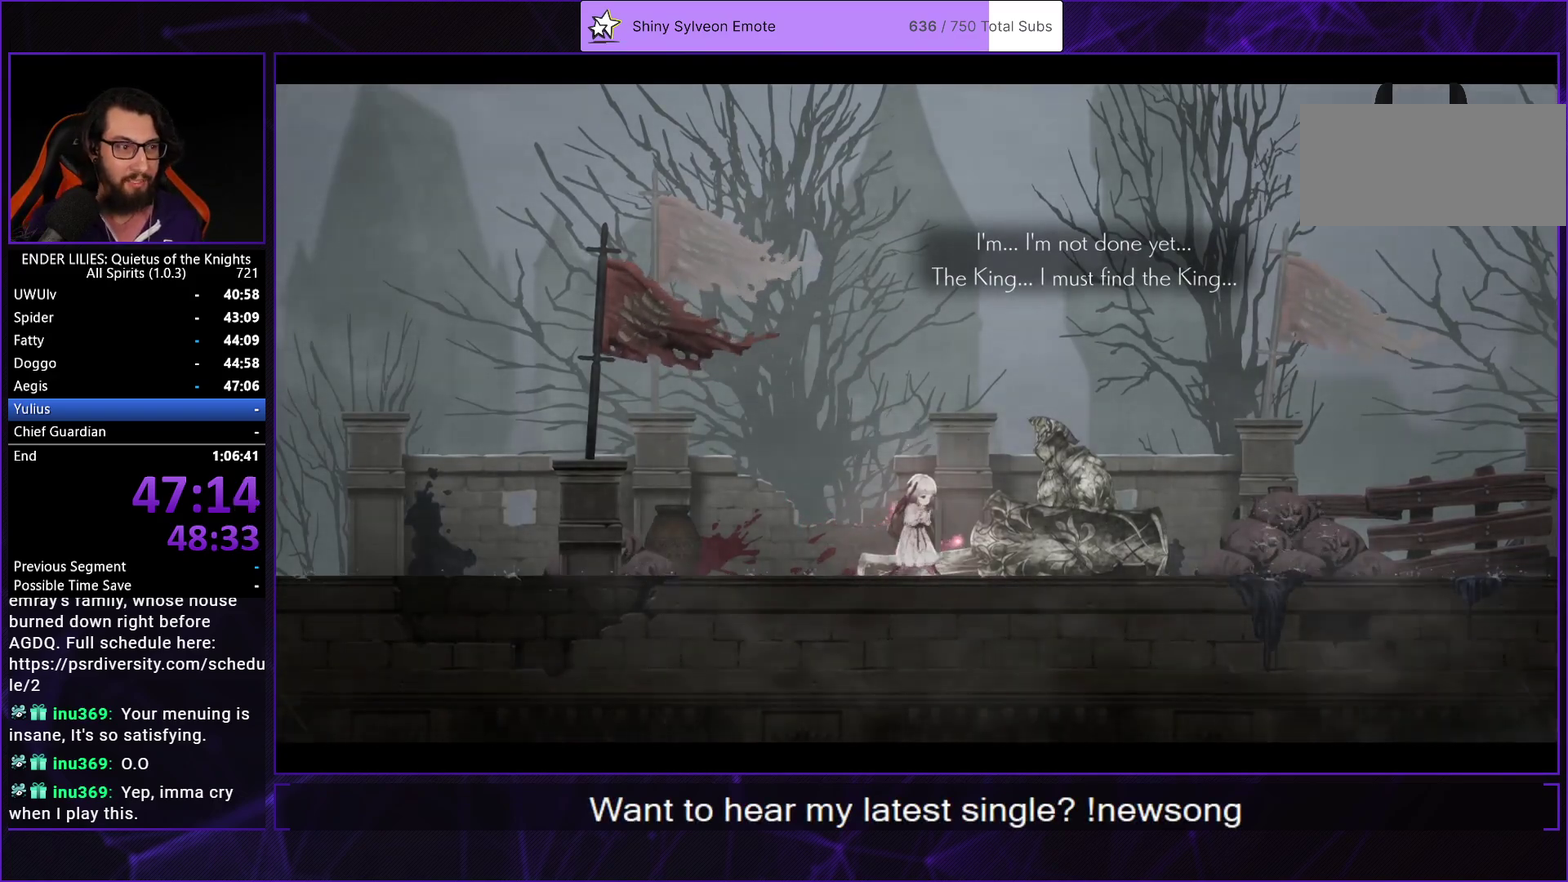
{"buttons": ["L2", "R2"], "left_stick": "center", "right_stick": "center", "events": [[33, "A", "down"], [133, "A", "up"], [200, "A", "down"], [300, "A", "up"], [367, "A", "down"], [450, "A", "up"]]}
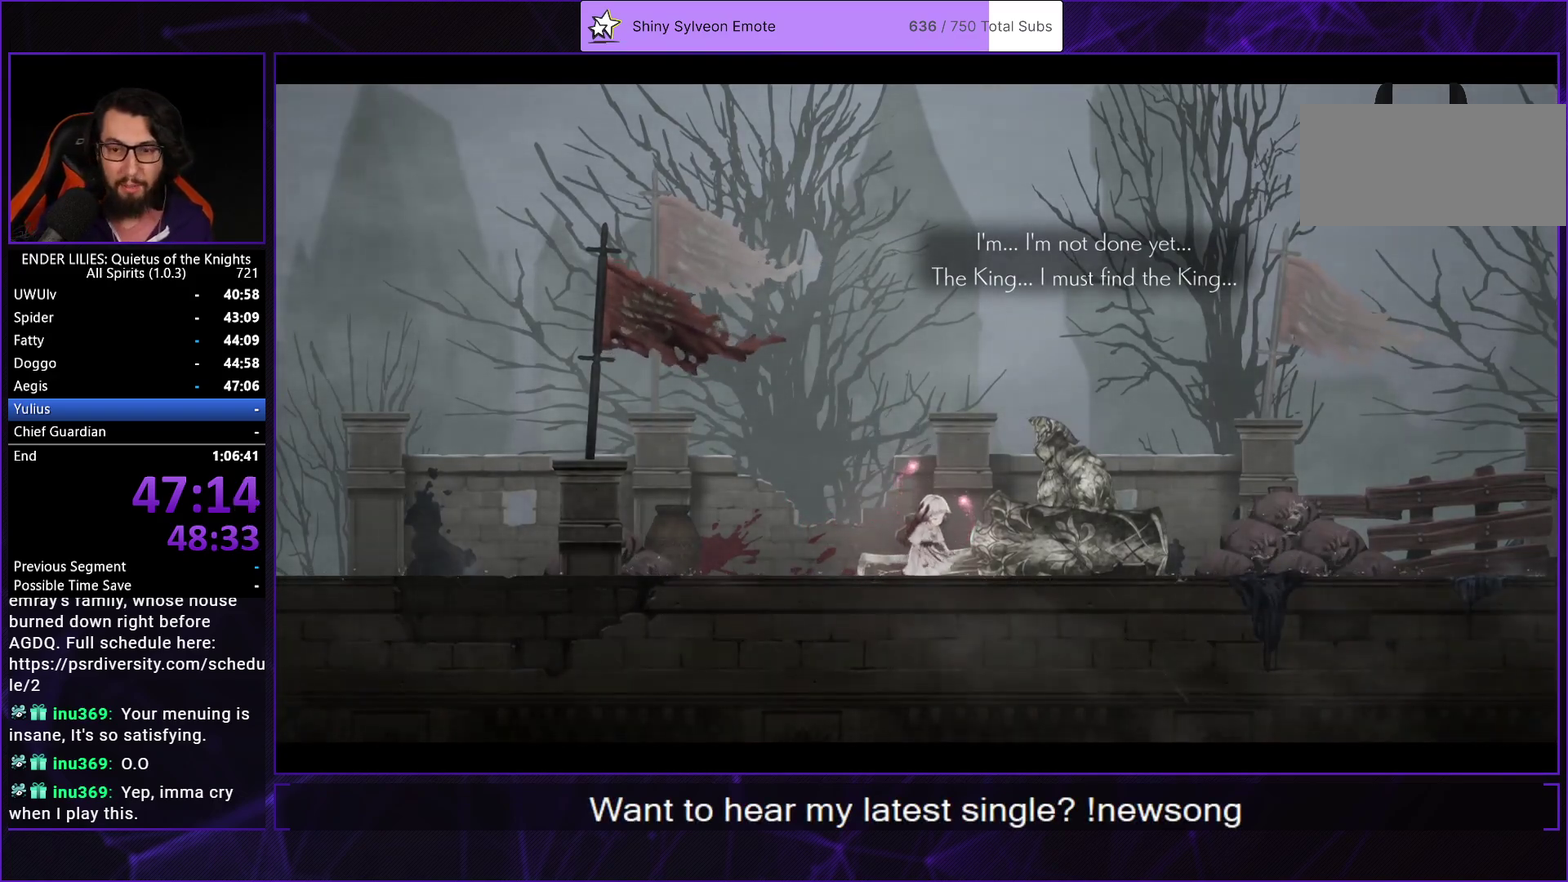
{"buttons": ["L2", "R2"], "left_stick": "center", "right_stick": "center", "events": [[183, "A", "down"], [283, "A", "up"], [350, "A", "down"], [433, "A", "up"]]}
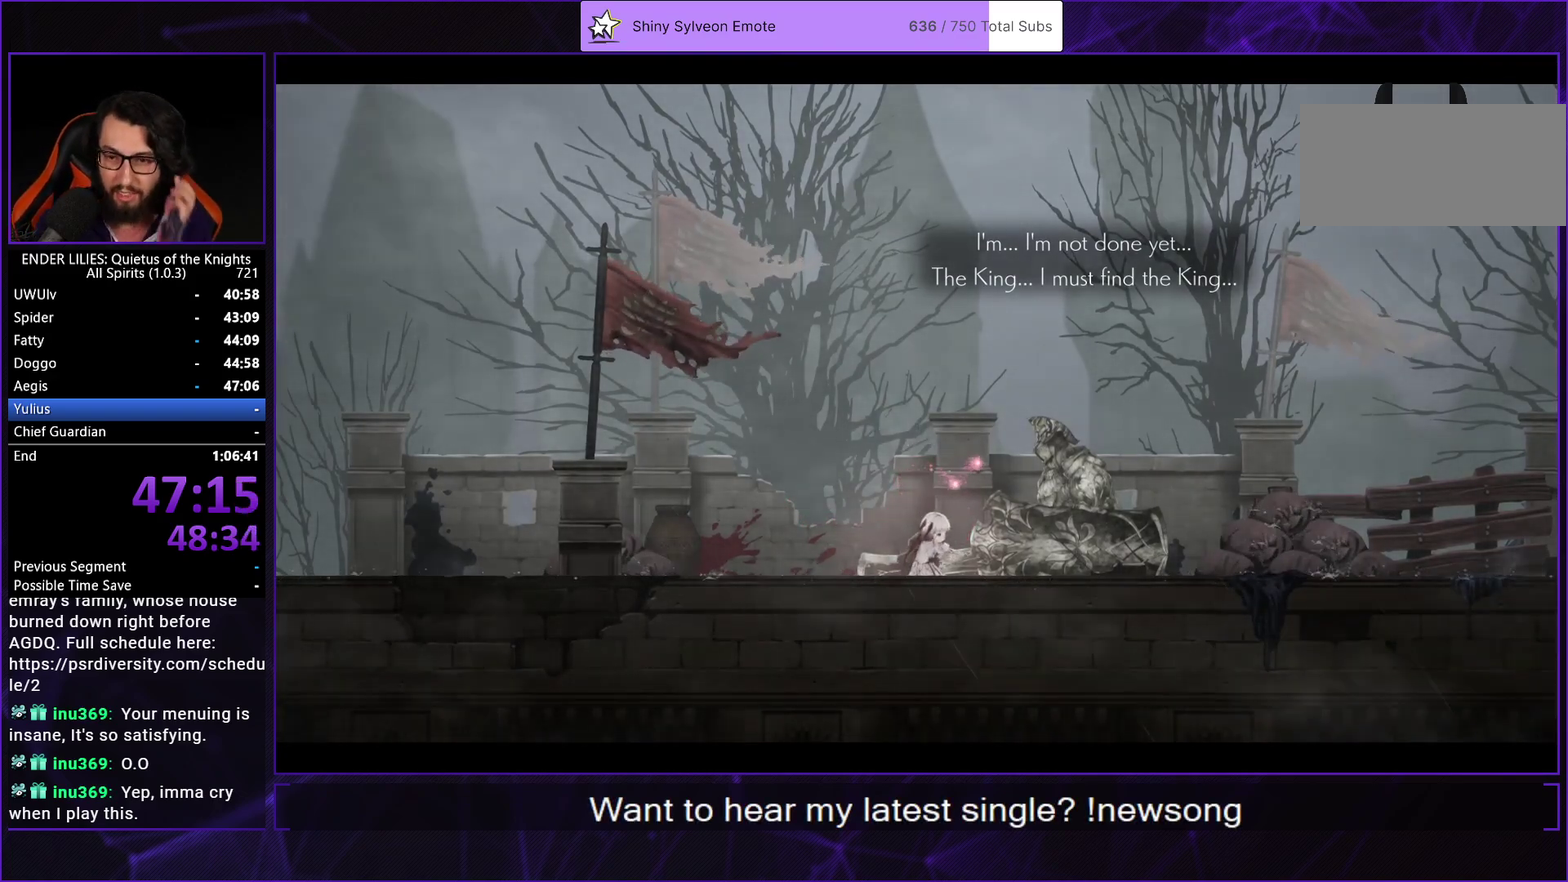
{"buttons": ["L2", "R2"], "left_stick": "center", "right_stick": "center", "events": [[17, "A", "down"], [100, "A", "up"], [183, "A", "down"], [283, "A", "up"], [367, "A", "down"], [467, "A", "up"]]}
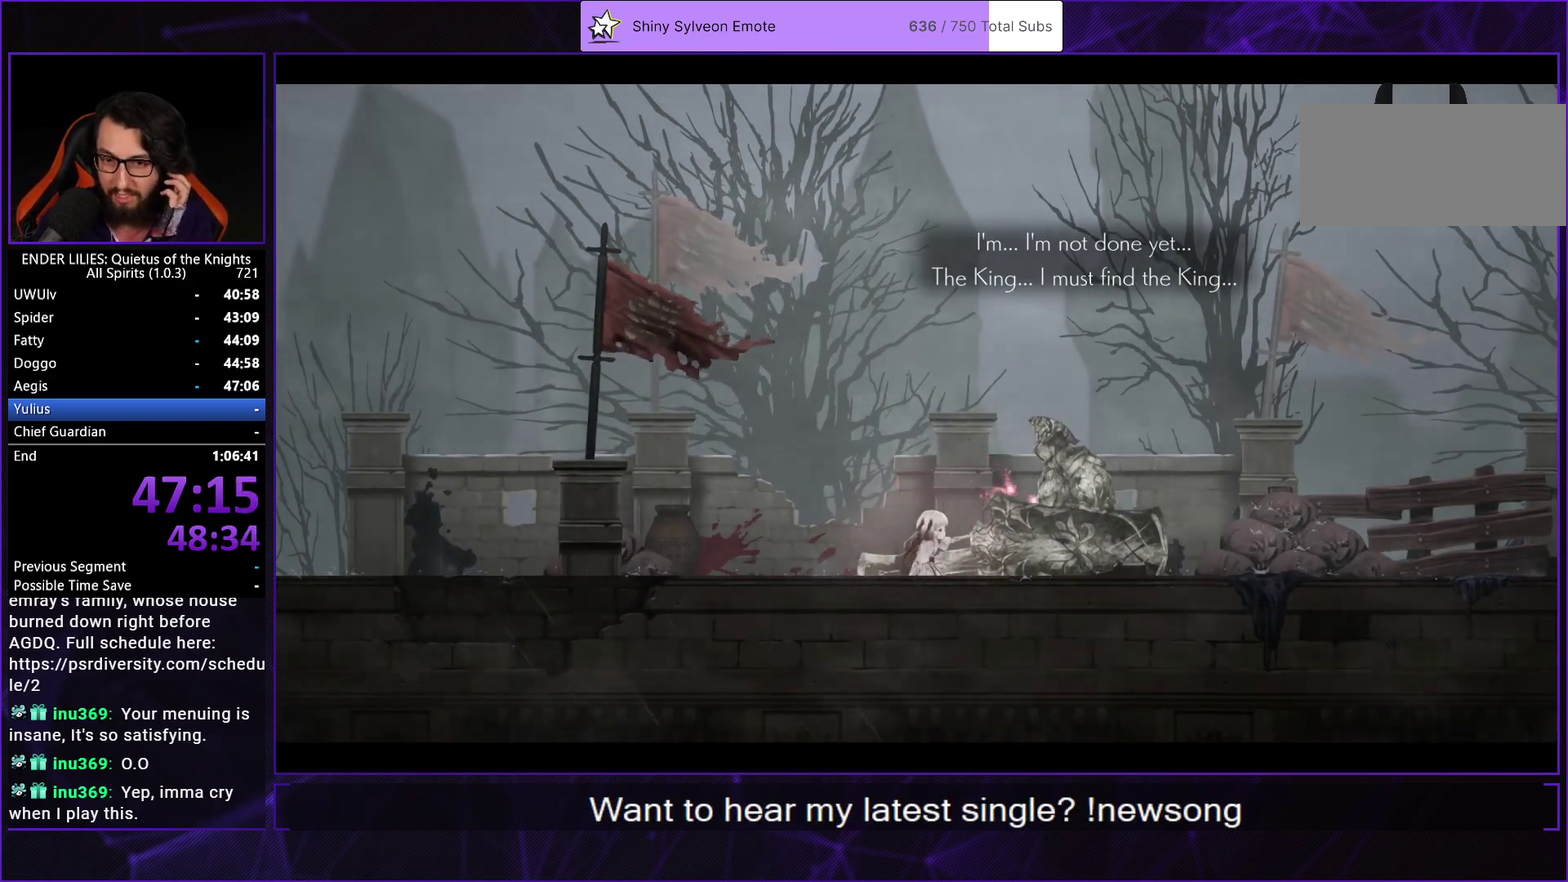
{"buttons": ["L2", "R2"], "left_stick": "center", "right_stick": "center", "events": [[33, "A", "down"], [133, "A", "up"], [217, "A", "down"], [317, "A", "up"], [383, "A", "down"], [467, "A", "up"]]}
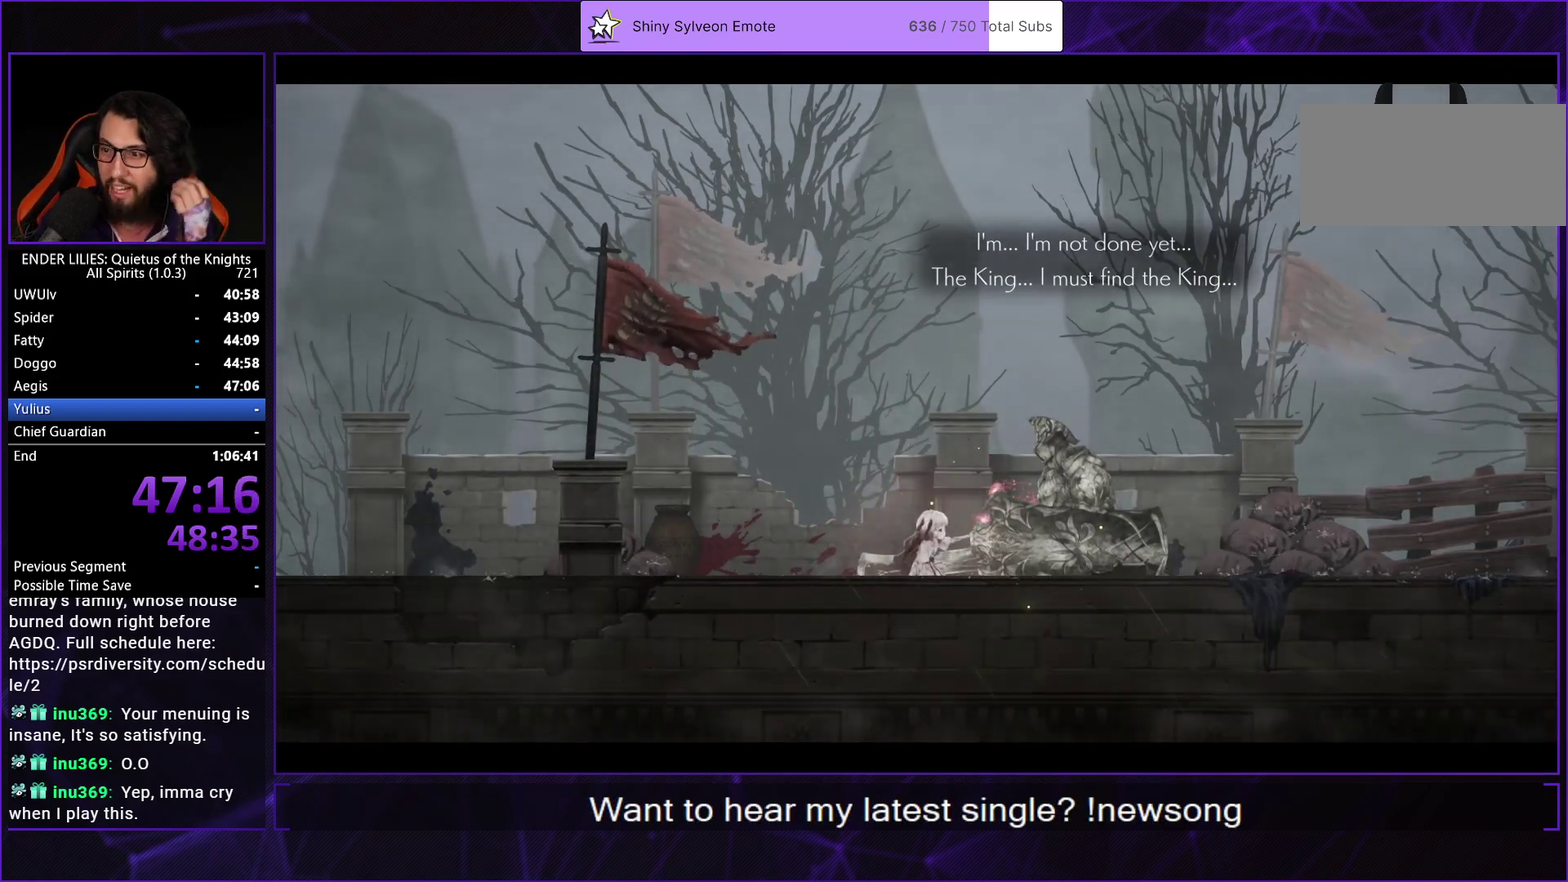
{"buttons": ["A", "L2", "R2"], "left_stick": "center", "right_stick": "center", "events": [[50, "A", "down"], [150, "A", "up"], [233, "A", "down"], [333, "A", "up"], [400, "A", "down"]]}
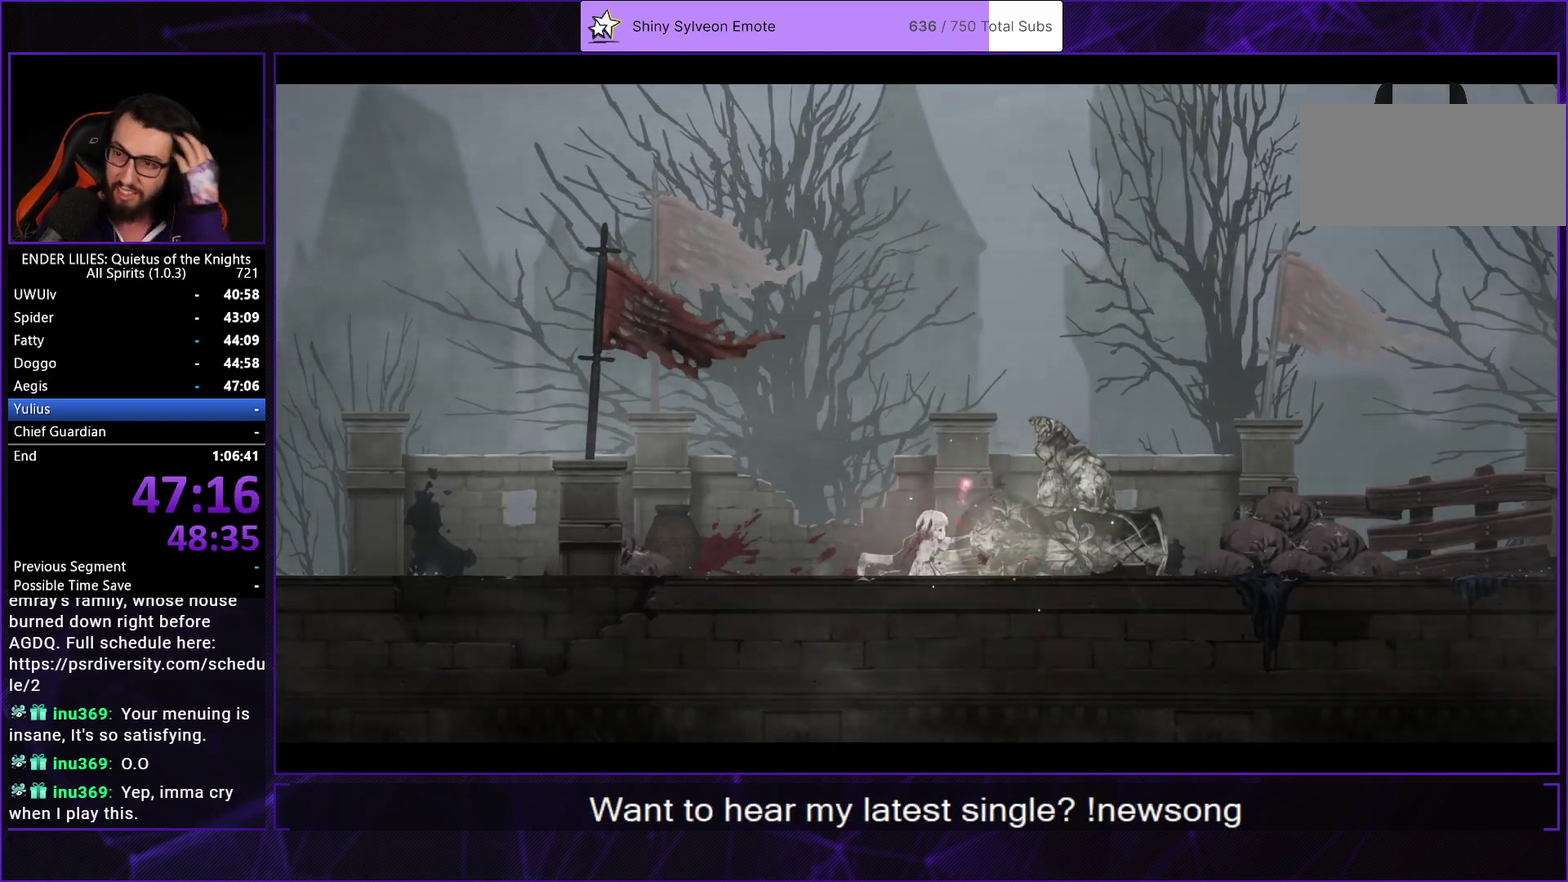
{"buttons": ["A", "L2", "R2"], "left_stick": "center", "right_stick": "center", "events": [[17, "A", "up"], [83, "A", "down"], [167, "A", "up"], [250, "A", "down"], [333, "A", "up"], [417, "A", "down"]]}
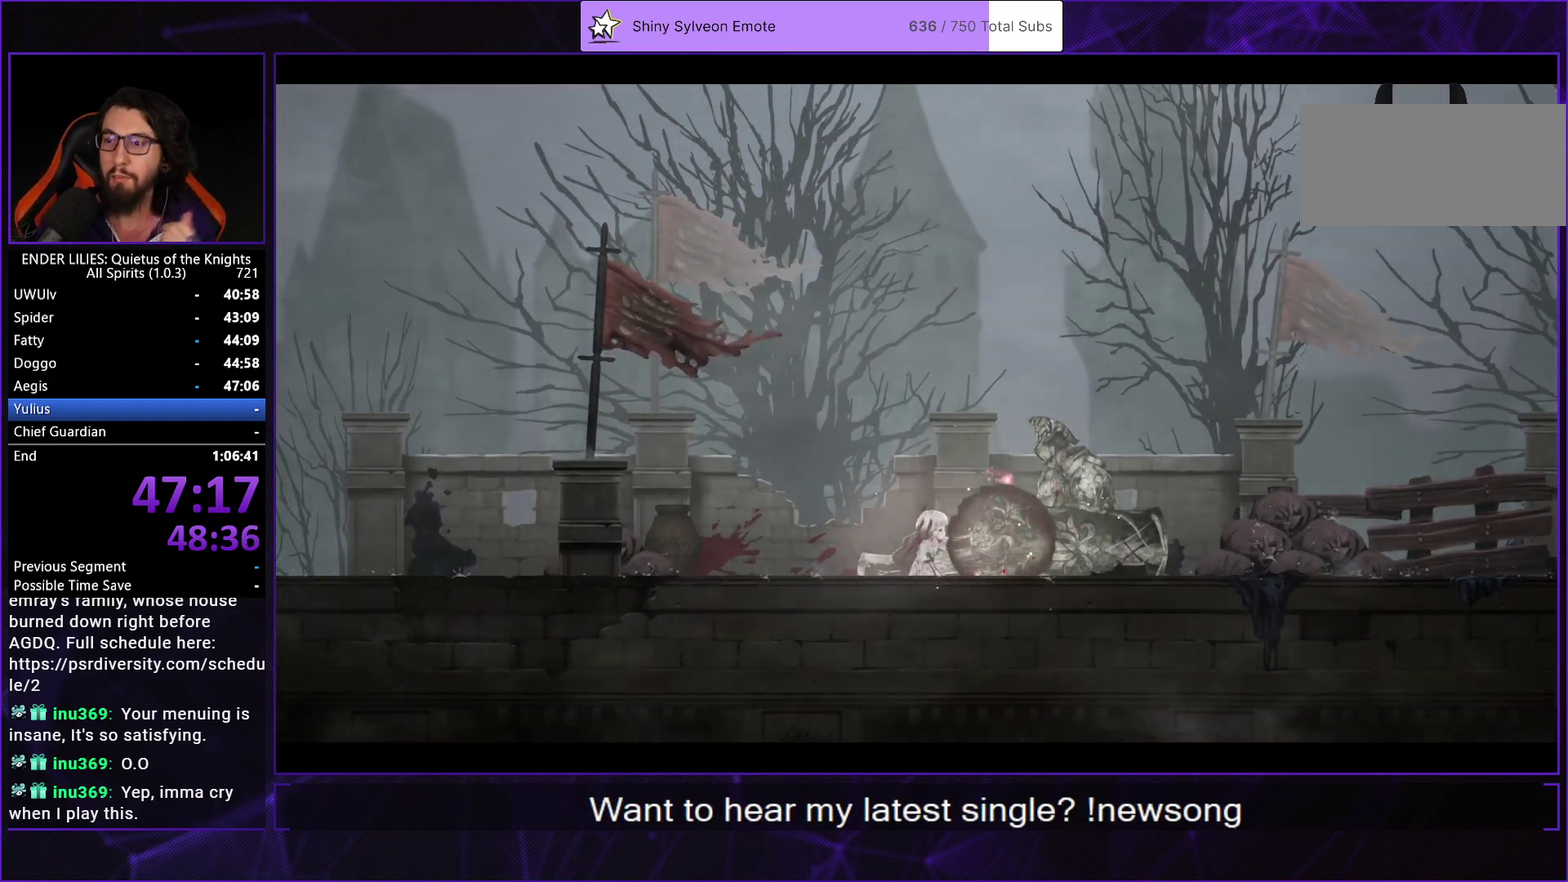
{"buttons": ["A", "L2", "R2"], "left_stick": "center", "right_stick": "center", "events": [[17, "A", "up"], [83, "A", "down"], [200, "A", "up"], [250, "A", "down"], [367, "A", "up"], [433, "A", "down"]]}
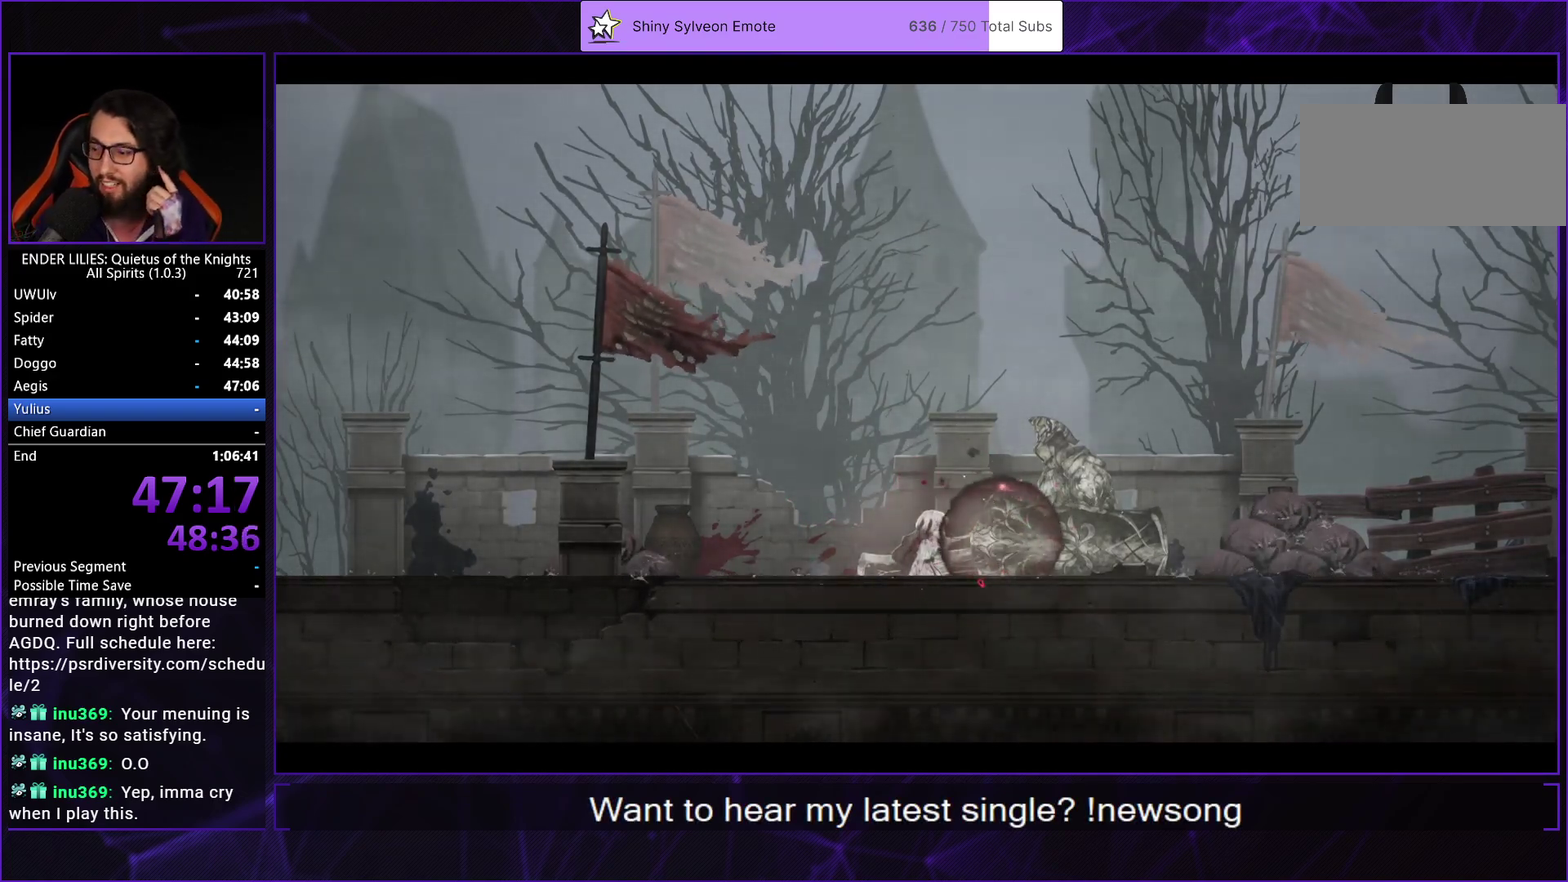
{"buttons": ["A", "L2", "R2"], "left_stick": "center", "right_stick": "center", "events": [[50, "A", "up"], [117, "A", "down"], [233, "A", "up"], [317, "A", "down"], [400, "A", "up"], [467, "A", "down"]]}
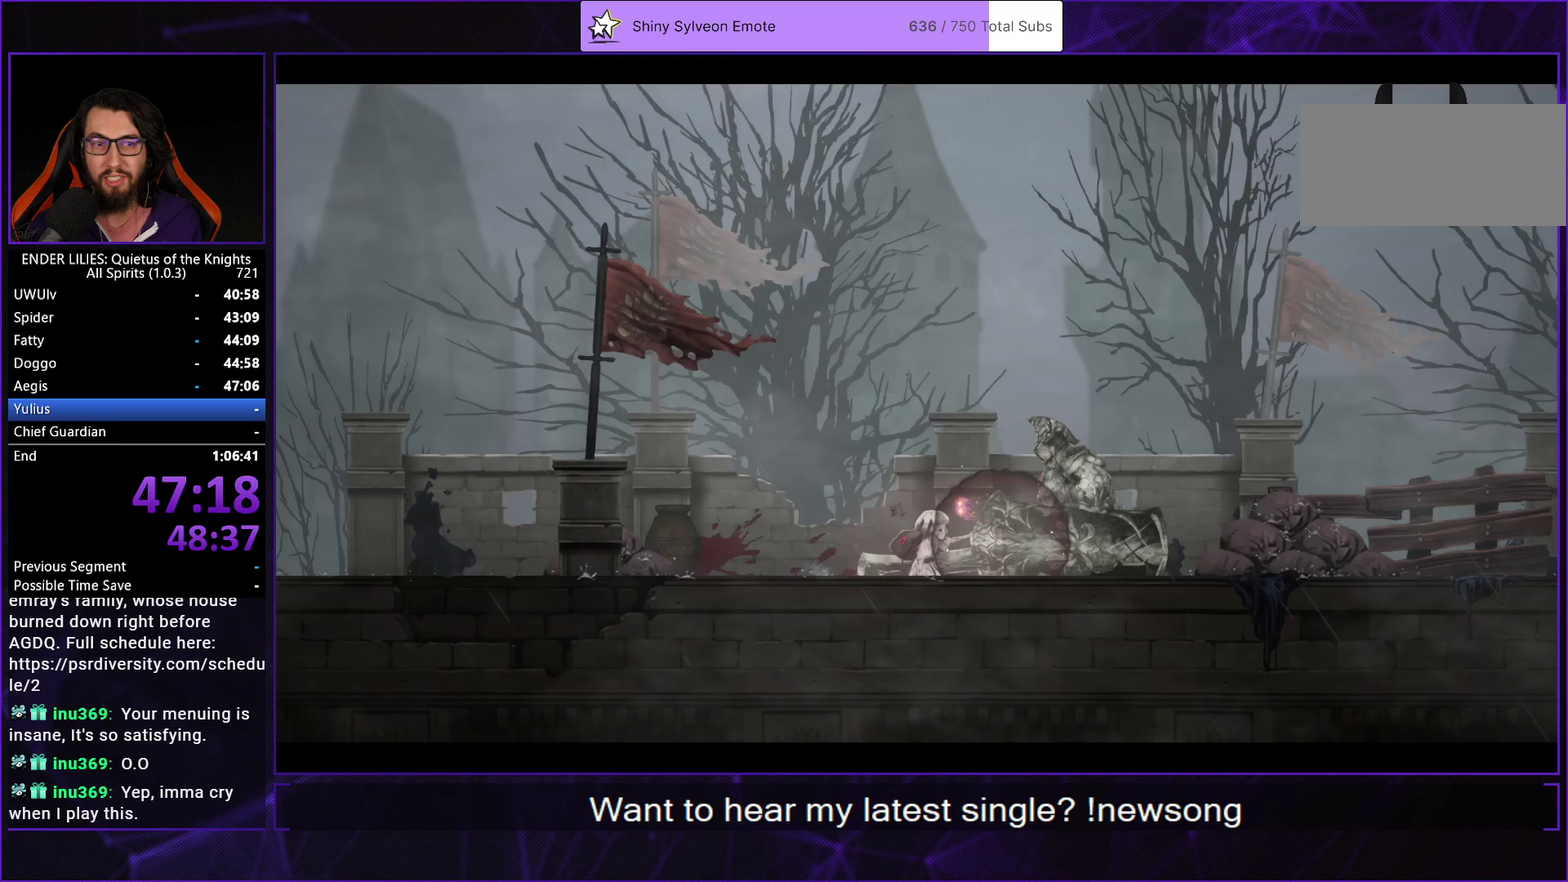
{"buttons": ["L2", "R2"], "left_stick": "center", "right_stick": "center"}
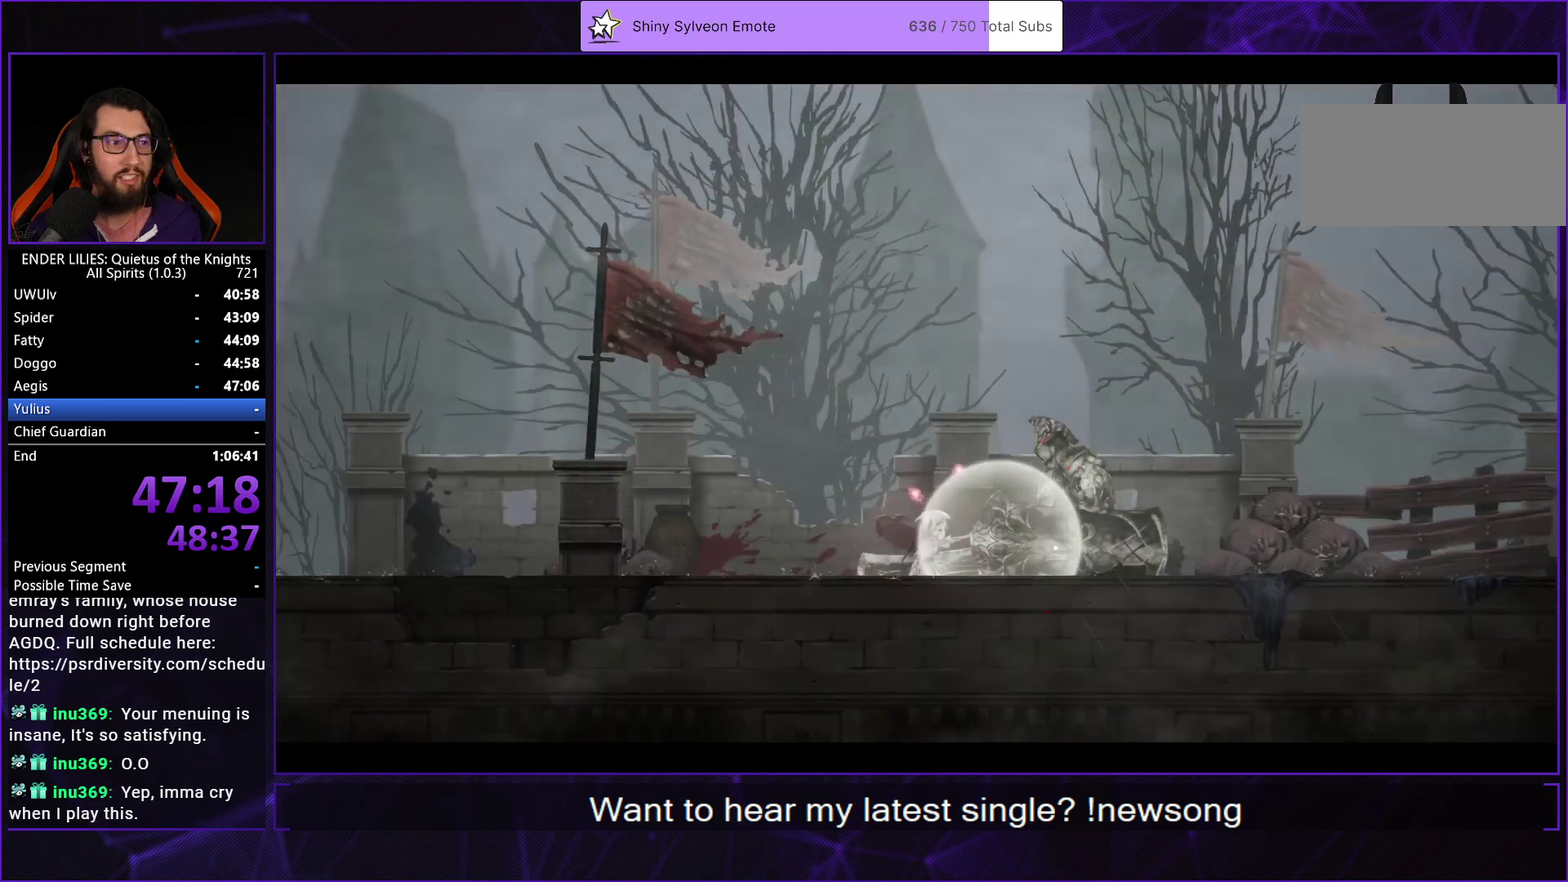
{"buttons": ["L2", "R2"], "left_stick": "center", "right_stick": "center"}
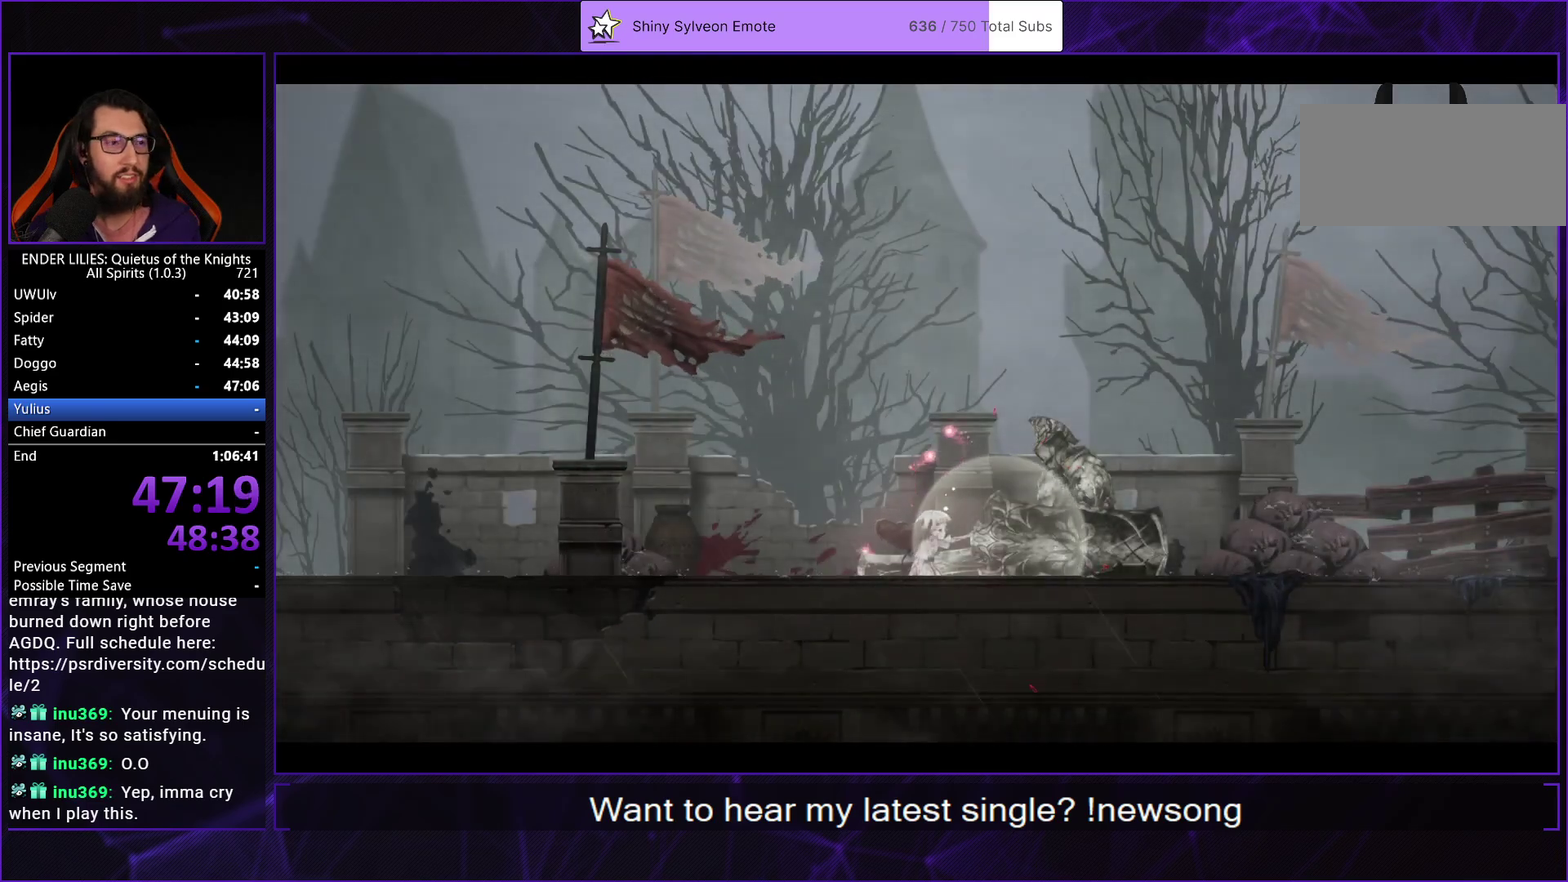
{"buttons": ["L2", "R2"], "left_stick": "center", "right_stick": "center", "events": [[50, "A", "down"], [117, "A", "up"], [300, "A", "down"], [350, "A", "up"], [417, "A", "down"], [467, "A", "up"]]}
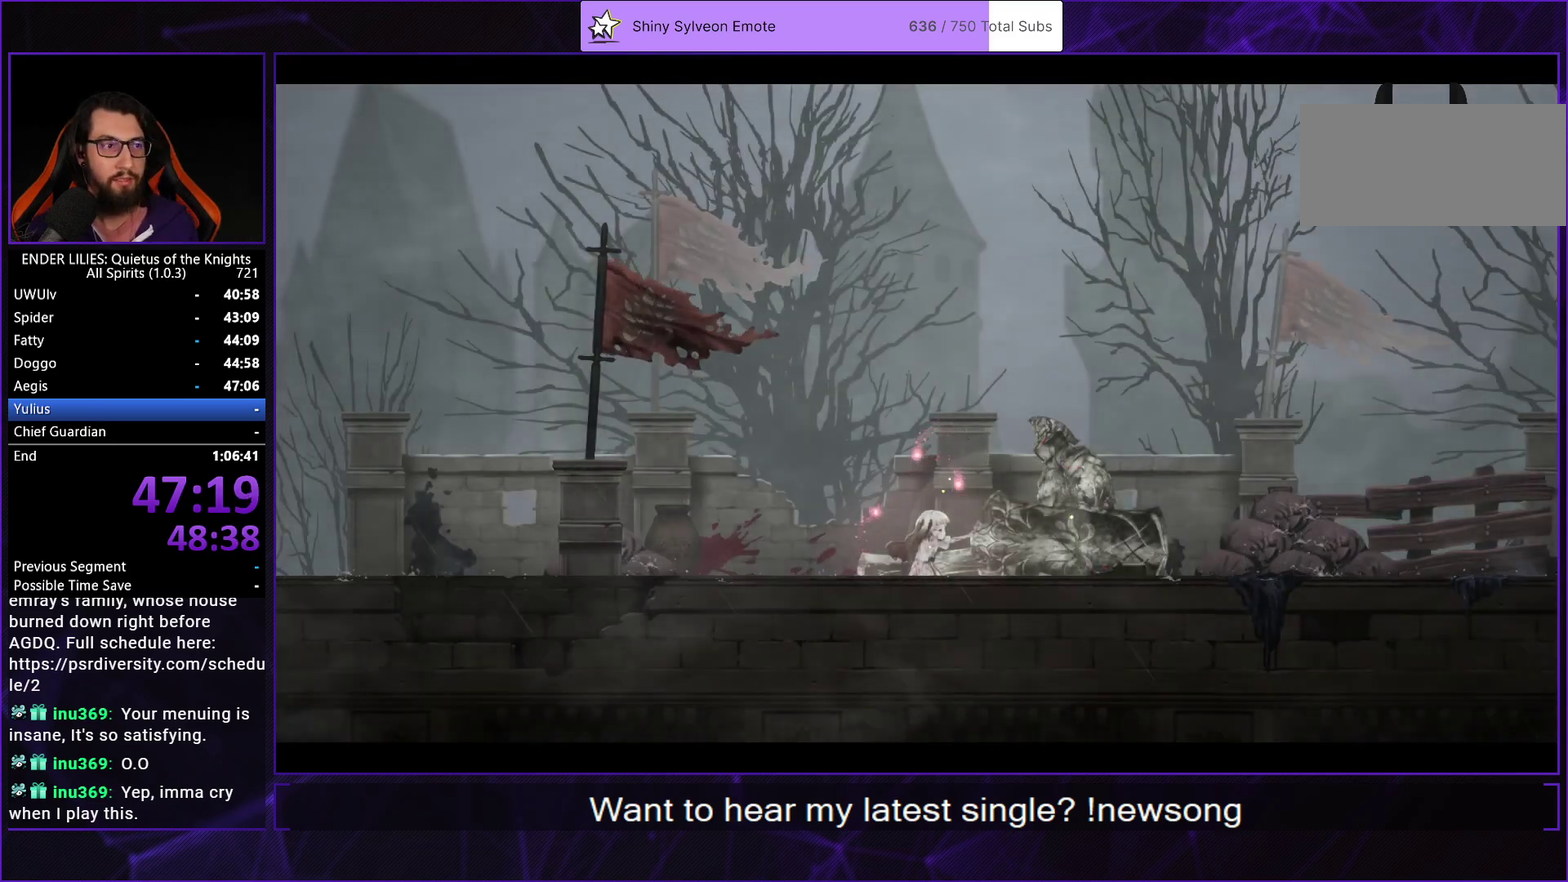
{"buttons": ["L2", "R2"], "left_stick": "center", "right_stick": "center", "events": [[33, "A", "down"], [83, "A", "up"], [150, "A", "down"], [200, "A", "up"], [283, "A", "down"], [333, "A", "up"], [400, "A", "down"], [450, "A", "up"]]}
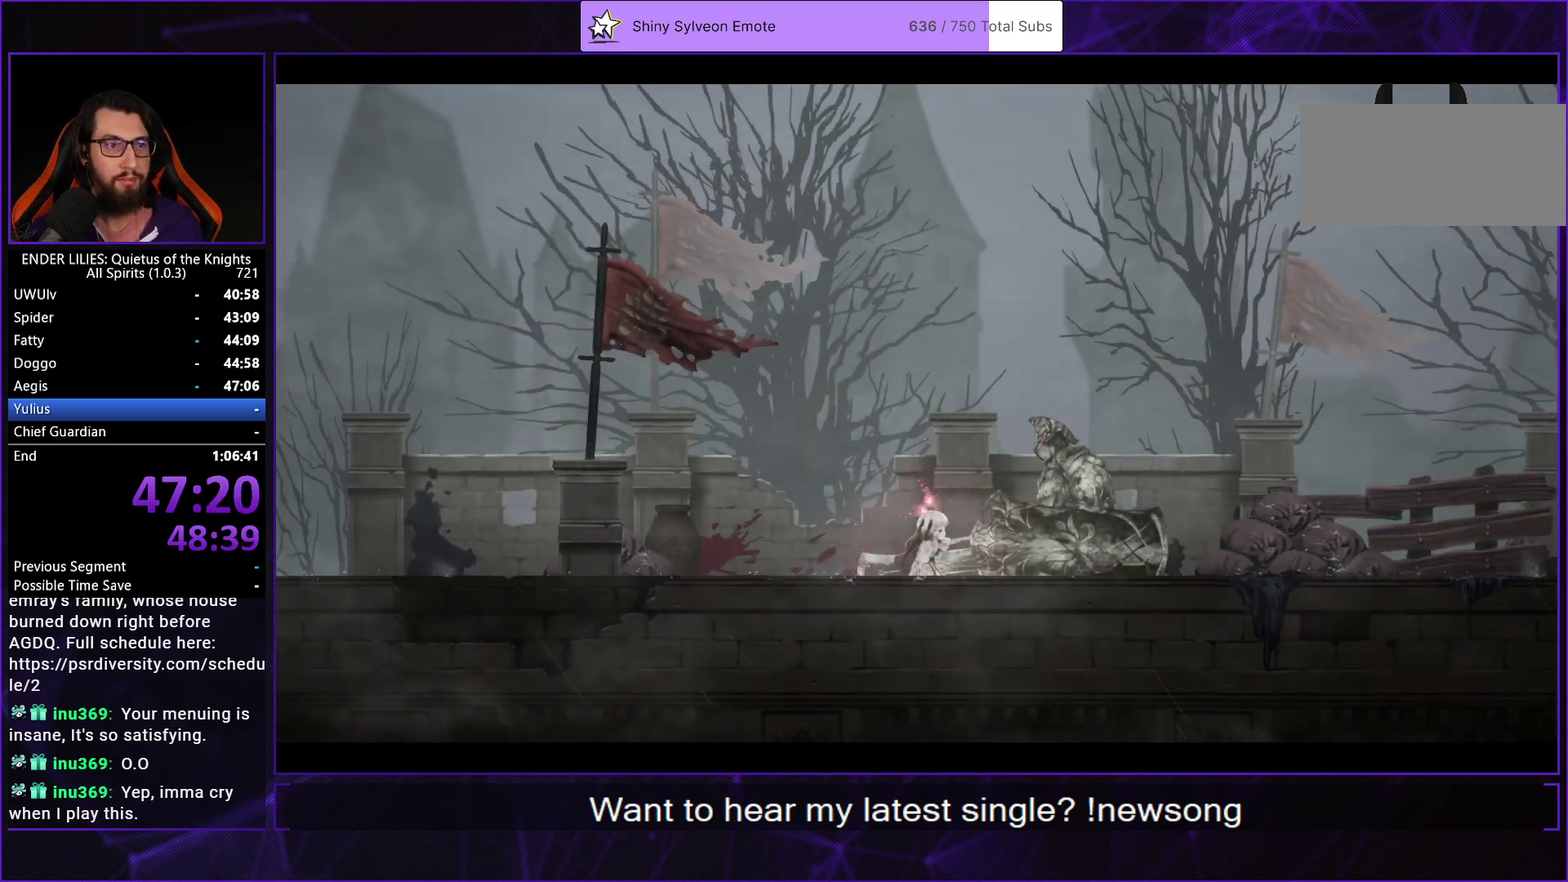
{"buttons": ["L2", "R2"], "left_stick": "center", "right_stick": "center", "events": [[17, "A", "down"], [83, "A", "up"], [150, "A", "down"], [200, "A", "up"], [267, "A", "down"], [317, "A", "up"], [383, "A", "down"], [433, "A", "up"]]}